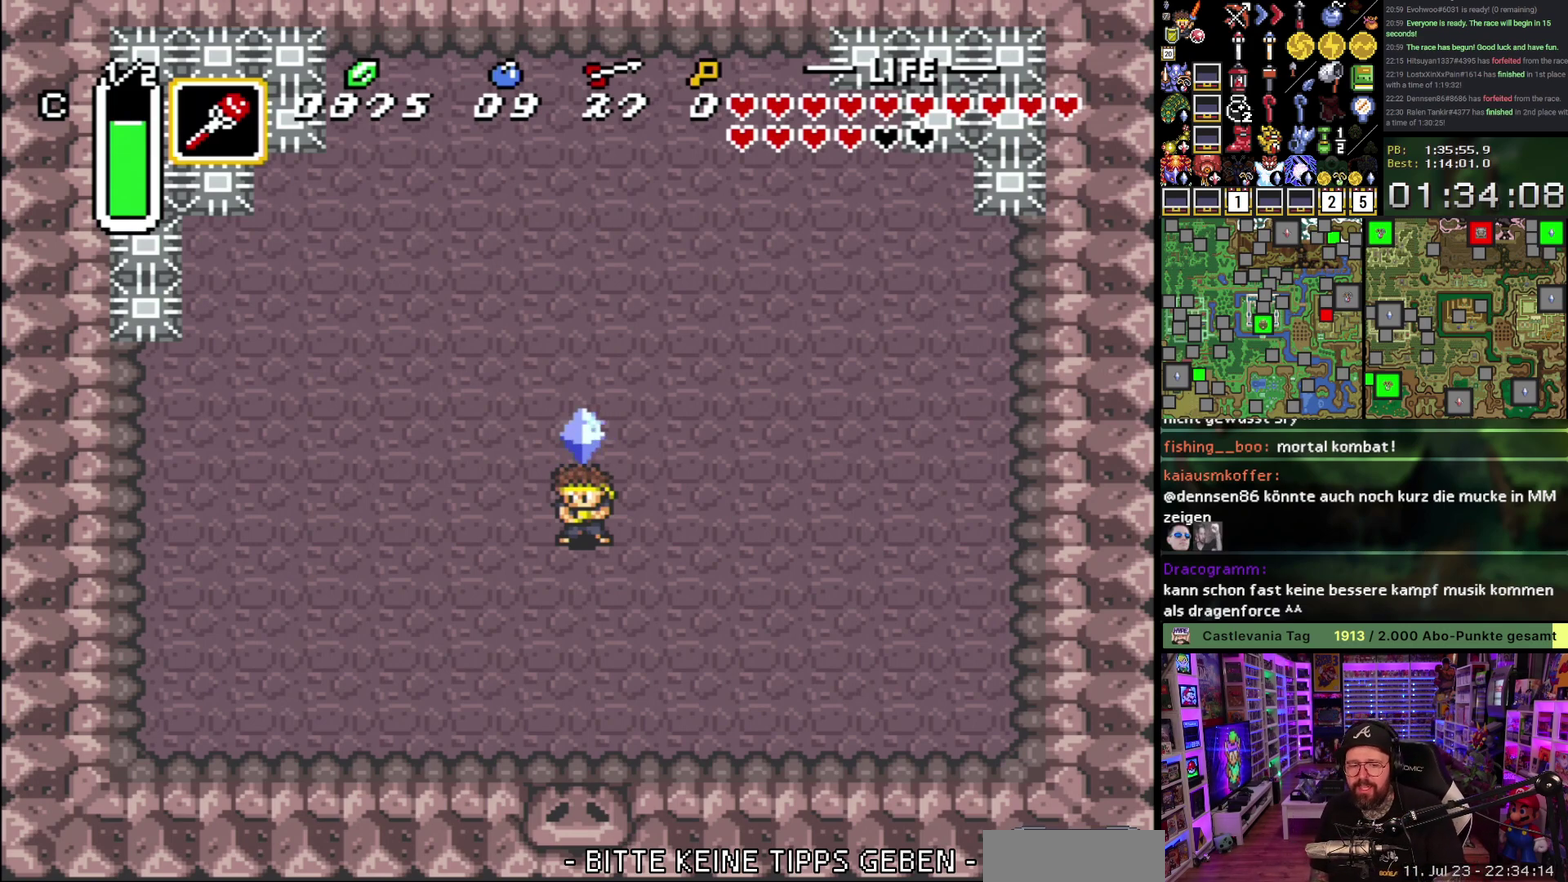
Gameplay with a controller (Nintendo layout); each line is a JSON object with the inputs held at the frame after it (dt_ms = milliseconds from this image to that frame). "events" lists button and stick changes between this image and that frame as [ms after this image, input, new state], when the widget could be followed in between. Not read: L1 L3 R1 R3.
{"dt_ms": 500, "buttons": ["A"], "events": [[283, "A", "down"], [333, "A", "up"], [450, "A", "down"]]}
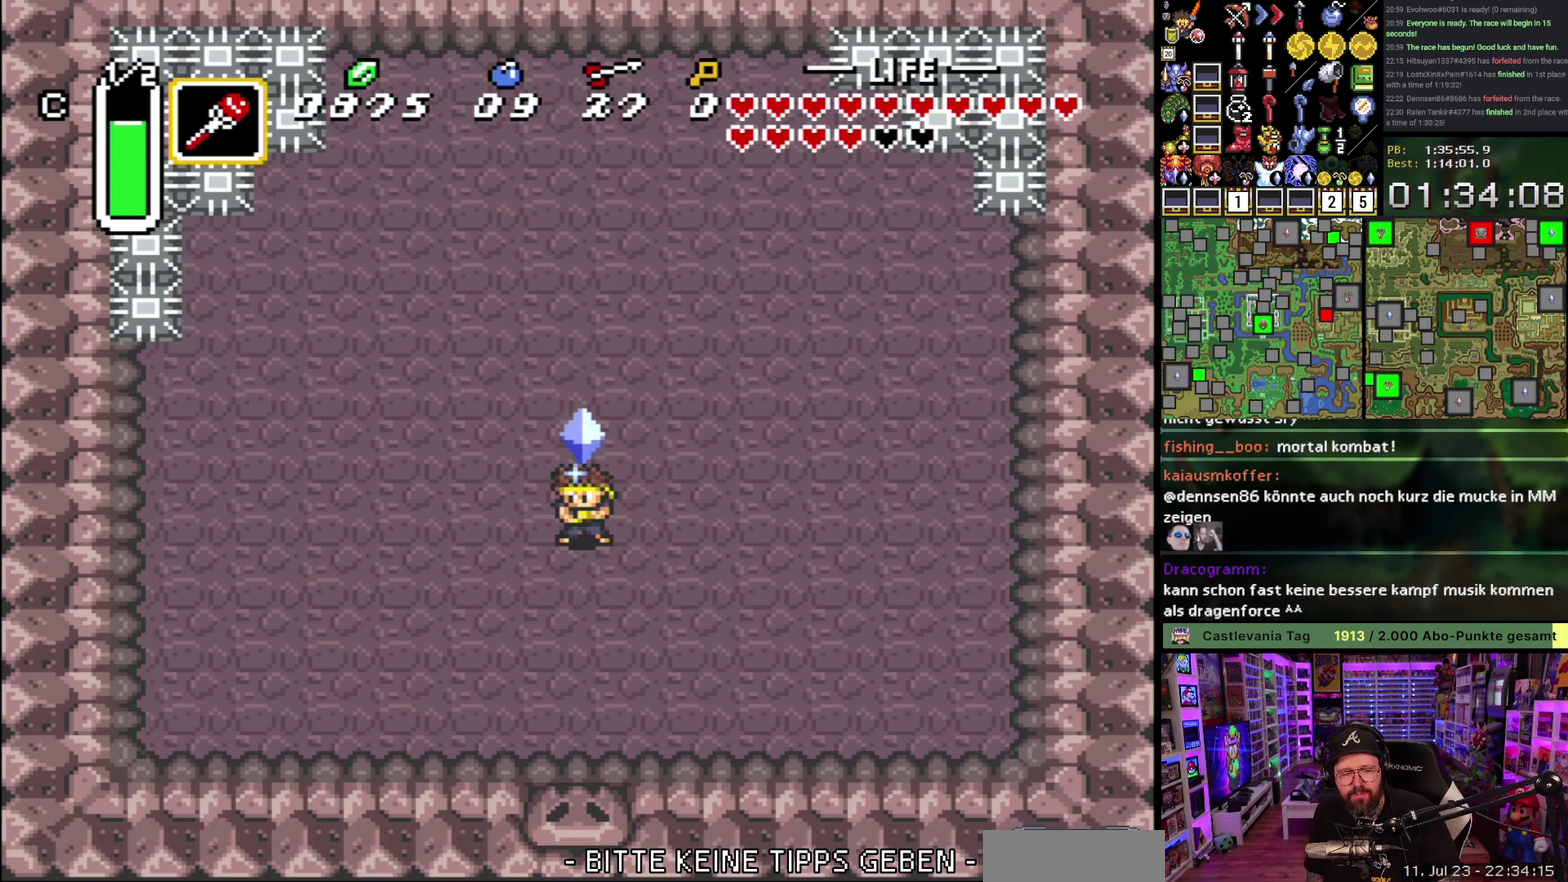
{"dt_ms": 500, "buttons": ["A"], "events": [[17, "A", "up"], [100, "A", "down"], [200, "A", "up"], [250, "A", "down"], [367, "A", "up"], [433, "A", "down"]]}
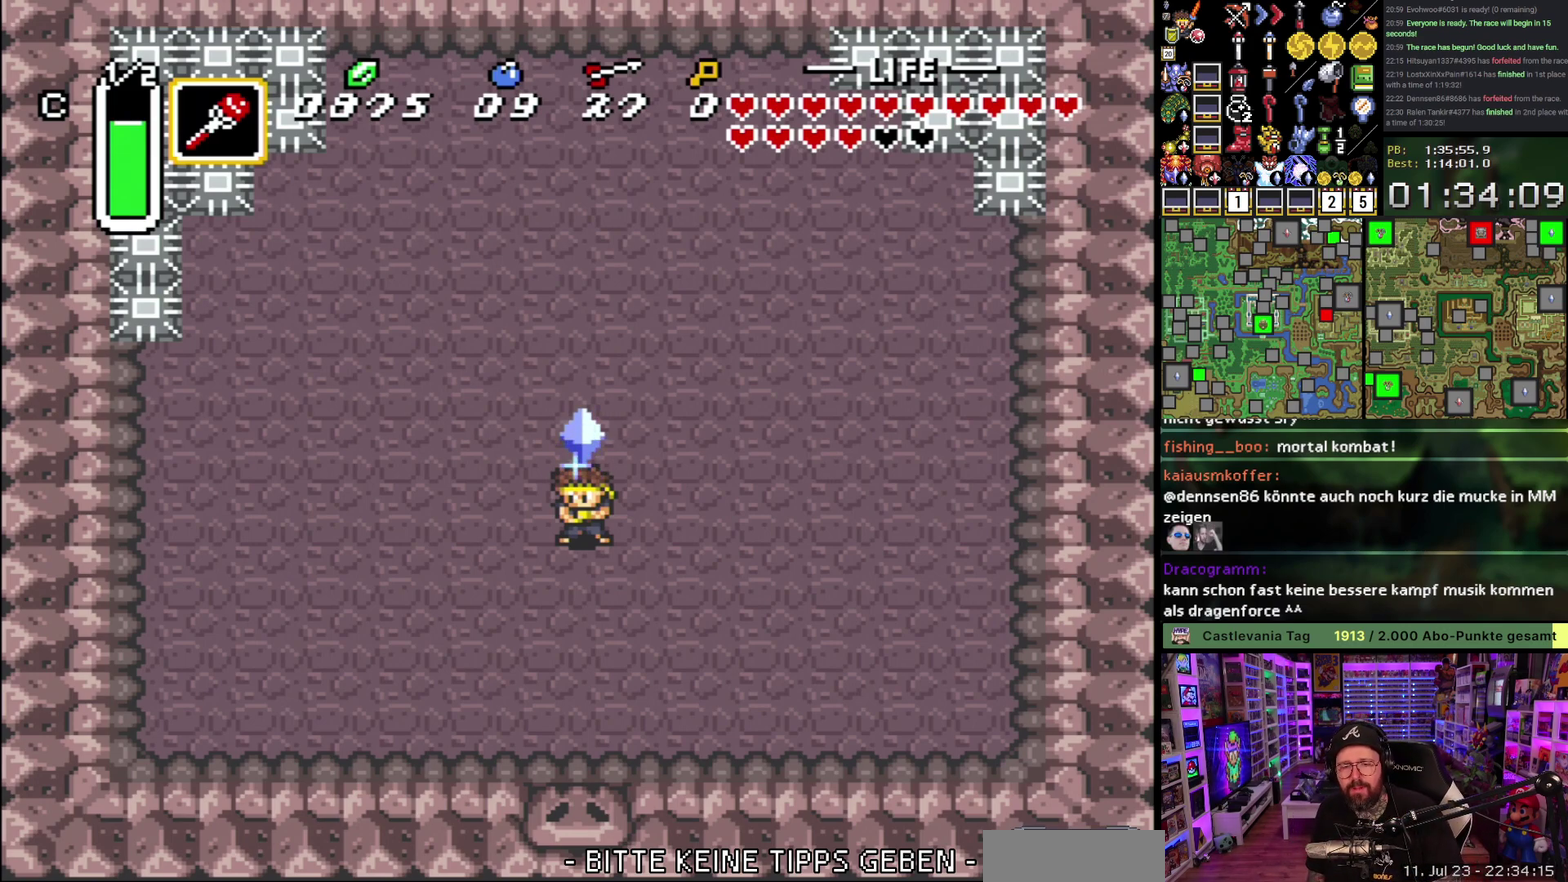
{"dt_ms": 500, "buttons": ["A"], "events": [[17, "A", "up"], [117, "A", "down"], [183, "A", "up"], [300, "A", "down"], [400, "A", "up"], [483, "A", "down"]]}
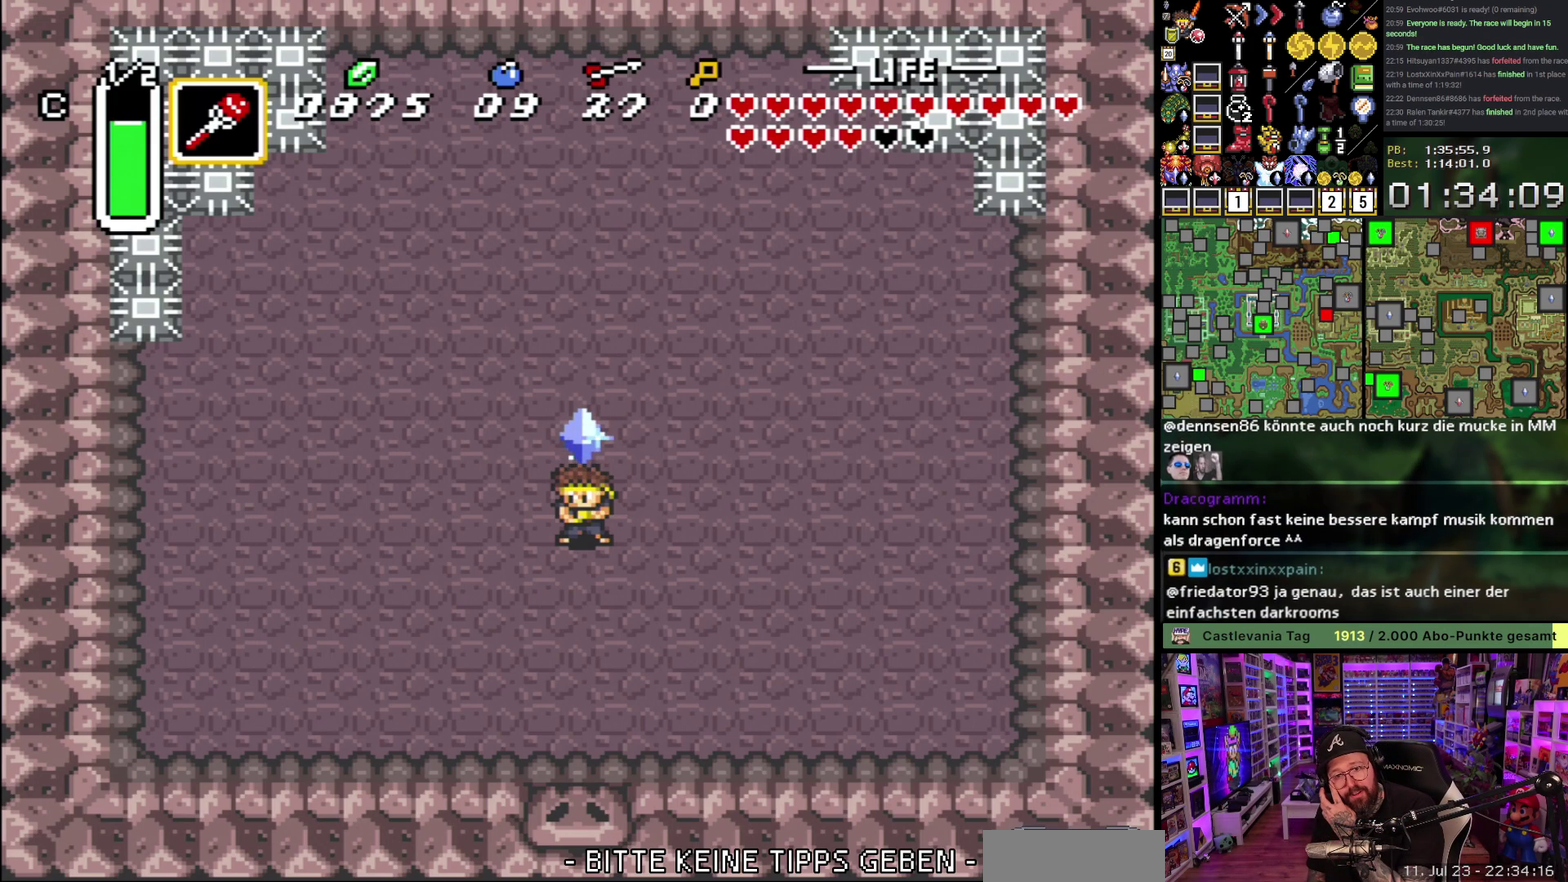
{"dt_ms": 500, "buttons": [], "events": [[100, "A", "up"], [217, "A", "down"], [300, "A", "up"]]}
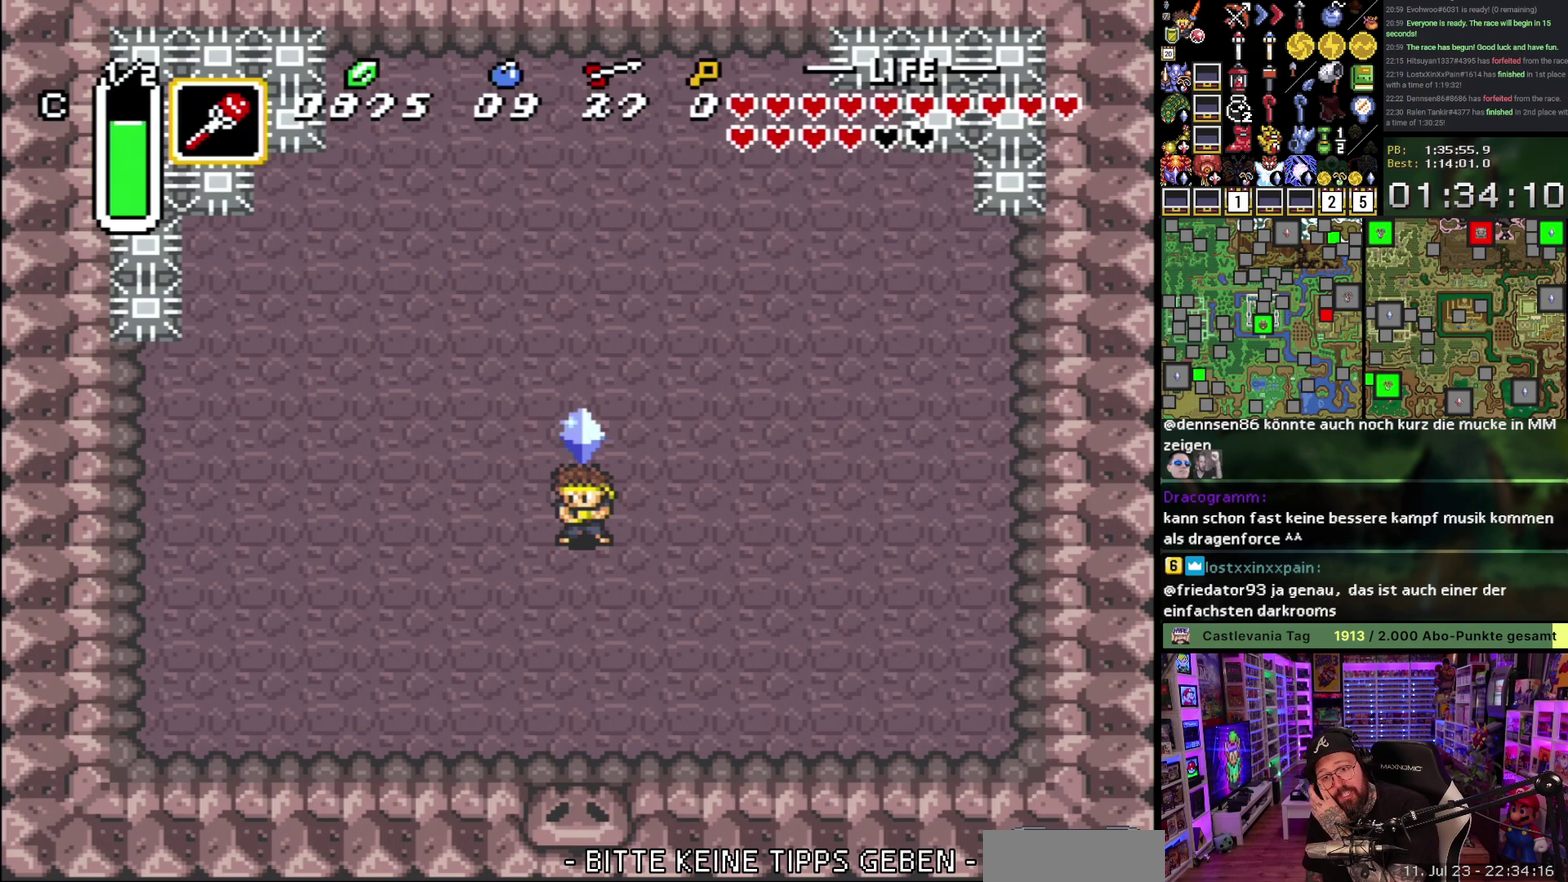
{"dt_ms": 500, "buttons": [], "events": []}
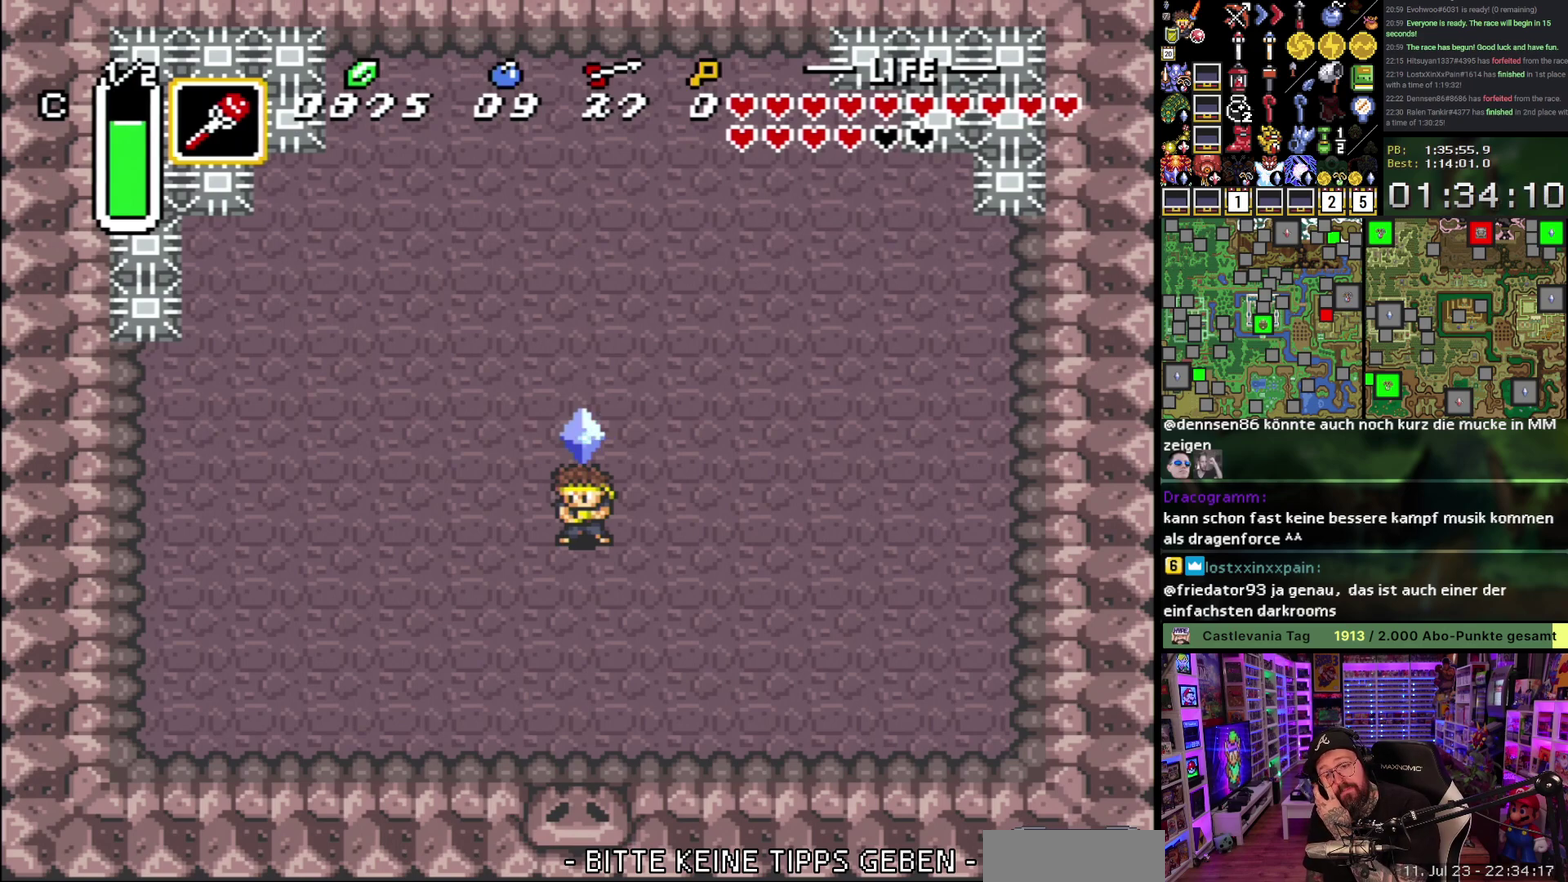
{"dt_ms": 500, "buttons": [], "events": []}
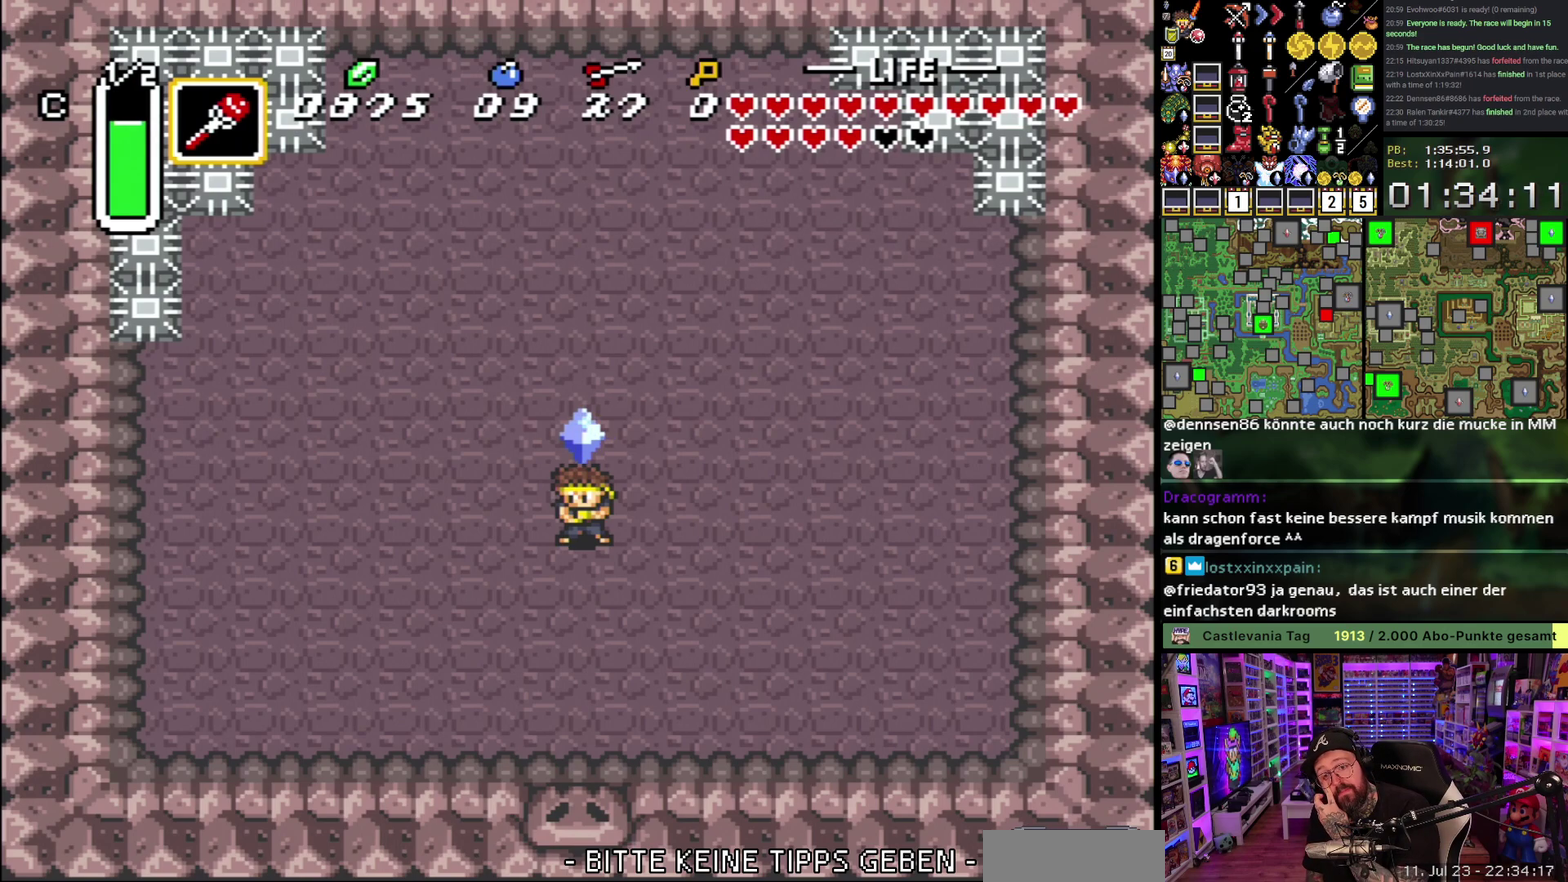
{"dt_ms": 500, "buttons": ["A"], "events": [[233, "A", "down"], [350, "A", "up"], [400, "A", "down"]]}
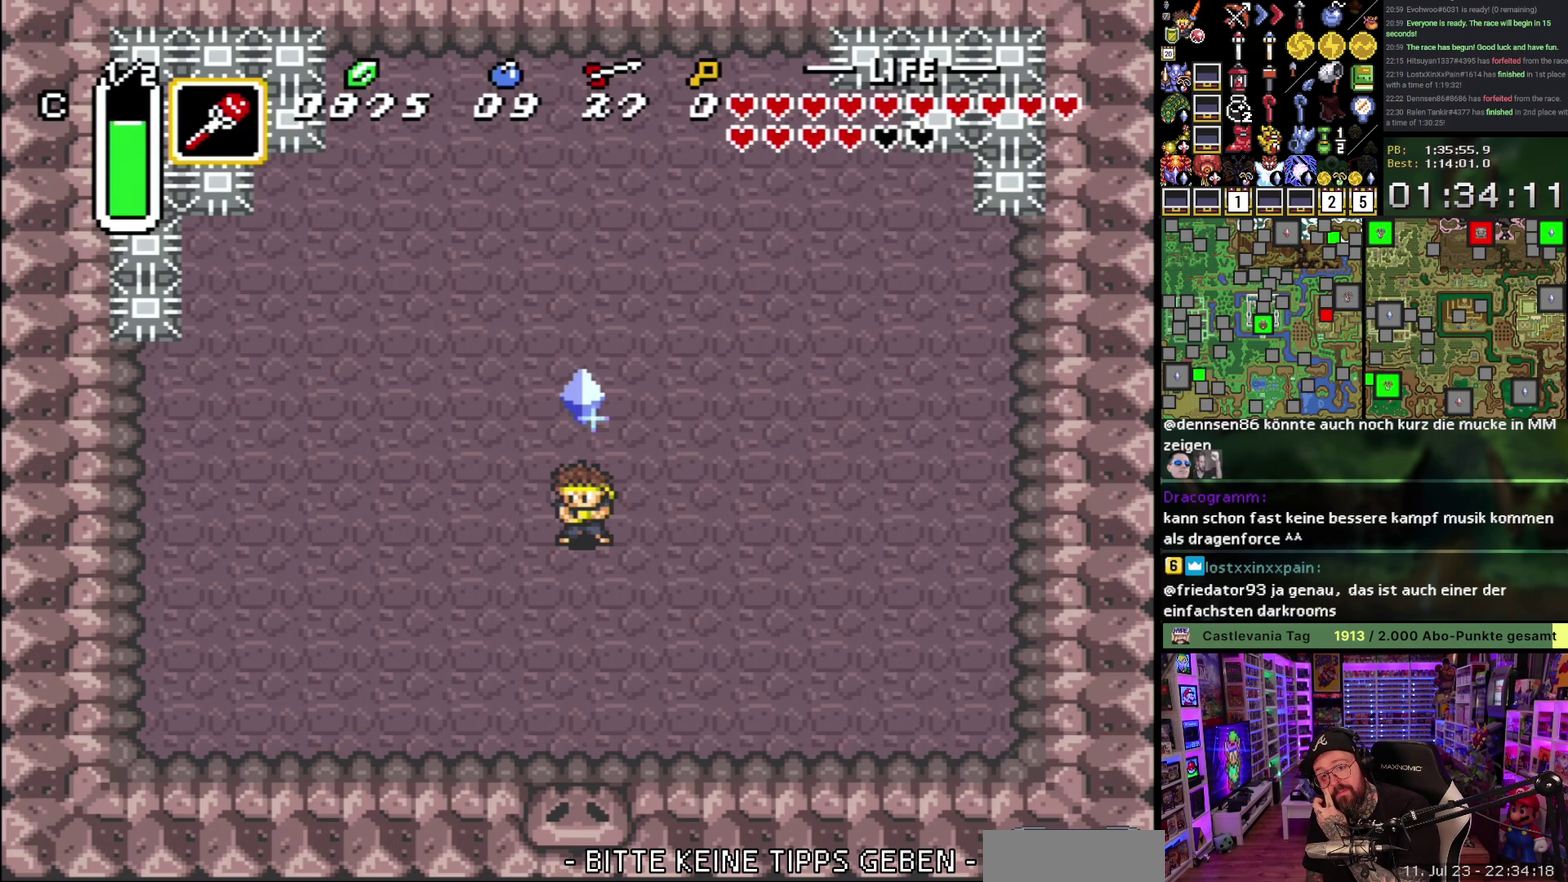
{"dt_ms": 500, "buttons": ["A"], "events": [[17, "A", "up"], [83, "A", "down"], [217, "A", "up"], [283, "A", "down"], [400, "A", "up"], [467, "A", "down"]]}
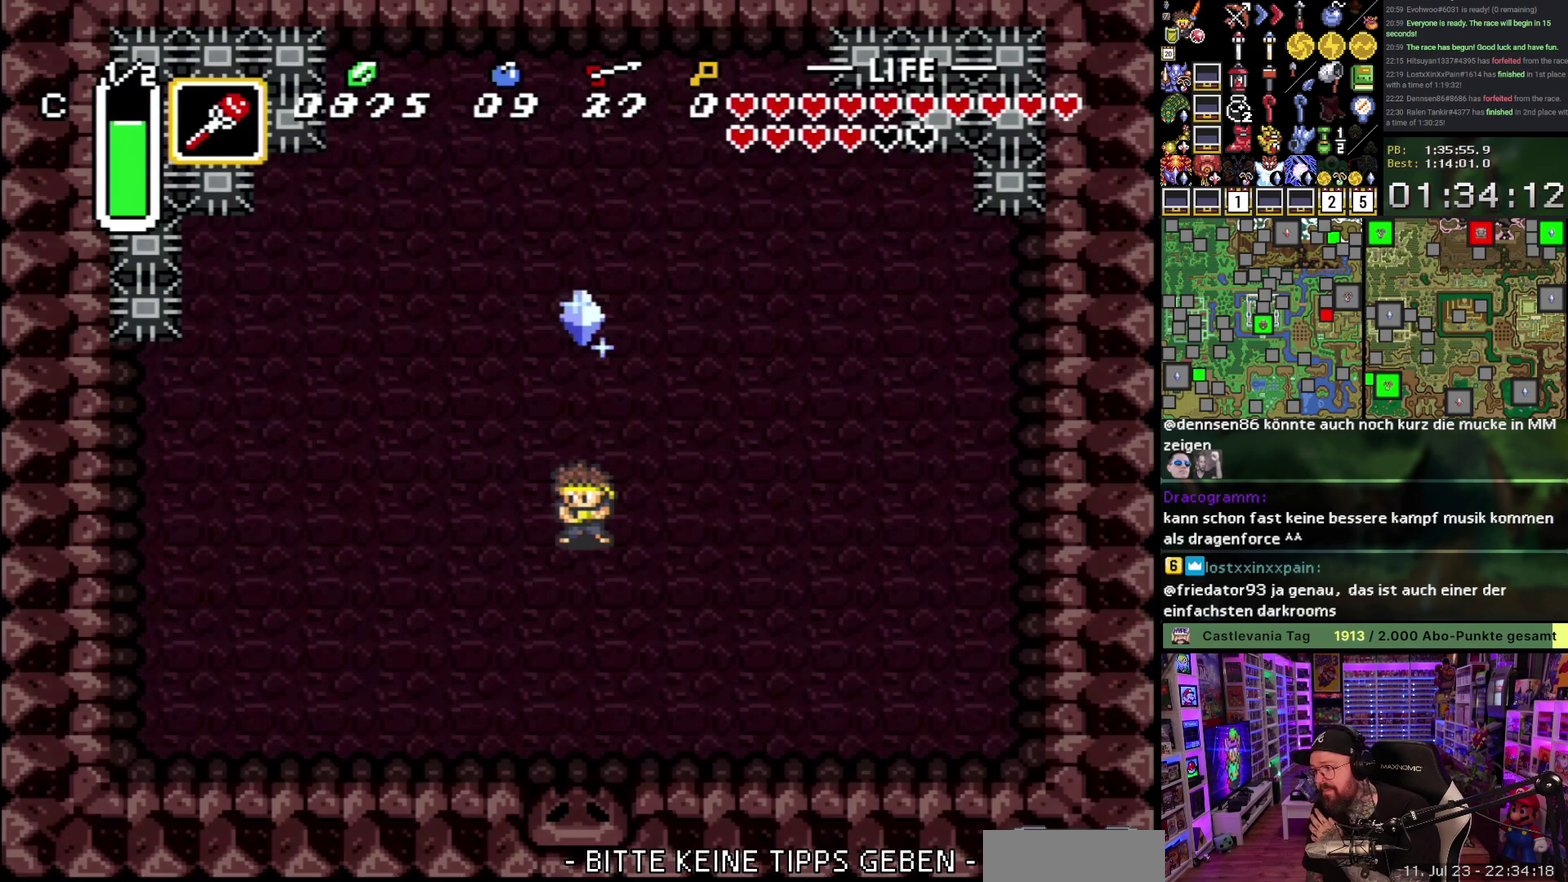
{"dt_ms": 500, "buttons": [], "events": [[100, "A", "up"], [167, "A", "down"], [283, "A", "up"], [350, "A", "down"], [467, "A", "up"]]}
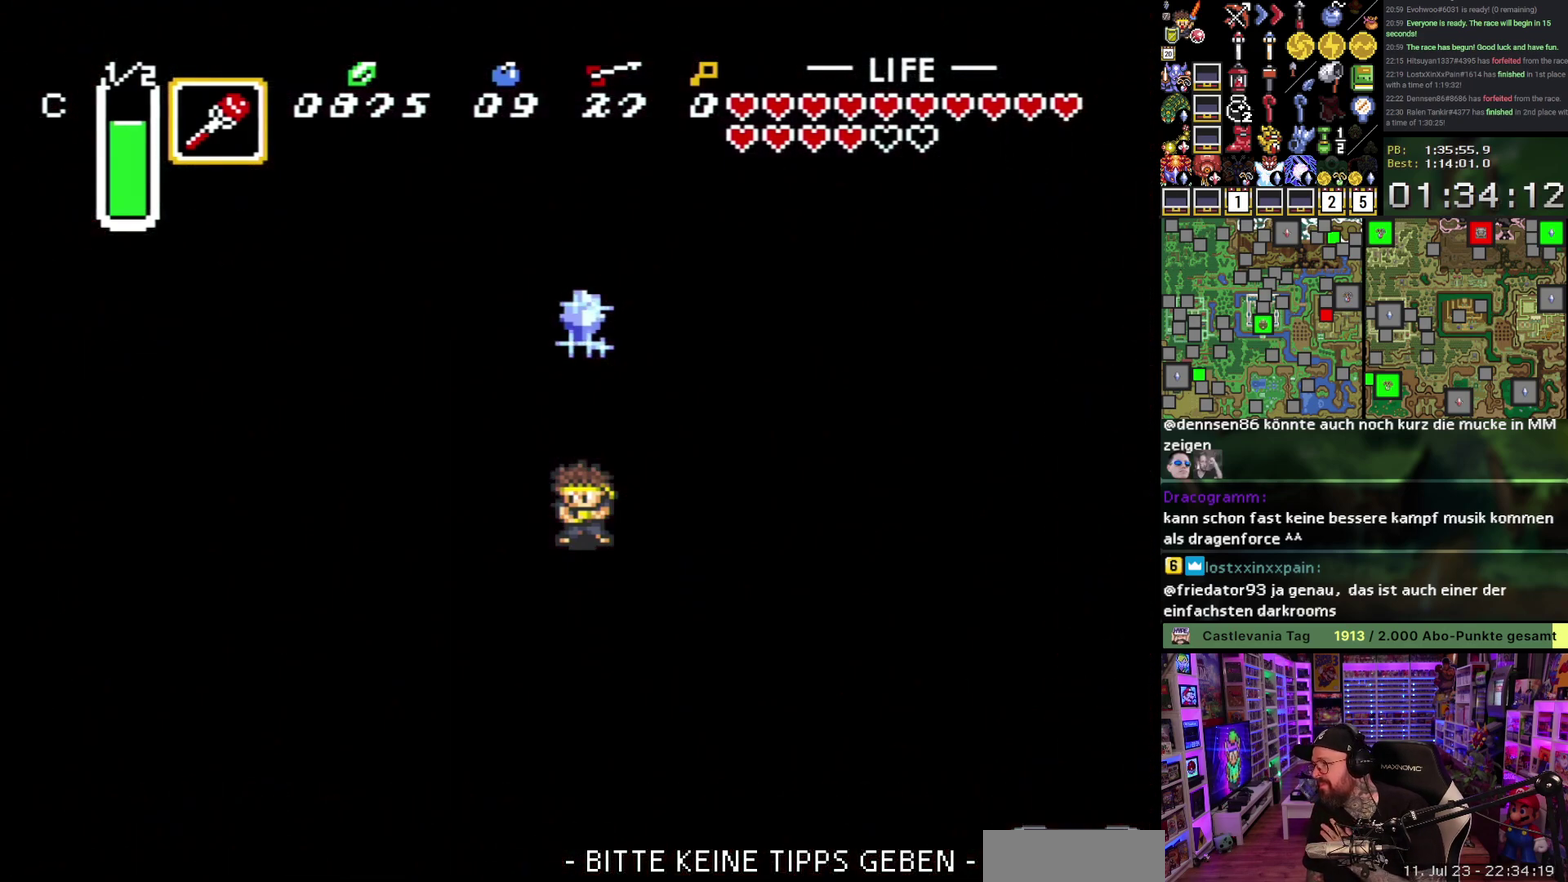
{"dt_ms": 500, "buttons": ["A"], "events": [[50, "A", "down"], [183, "A", "up"], [250, "A", "down"], [333, "A", "up"], [433, "A", "down"]]}
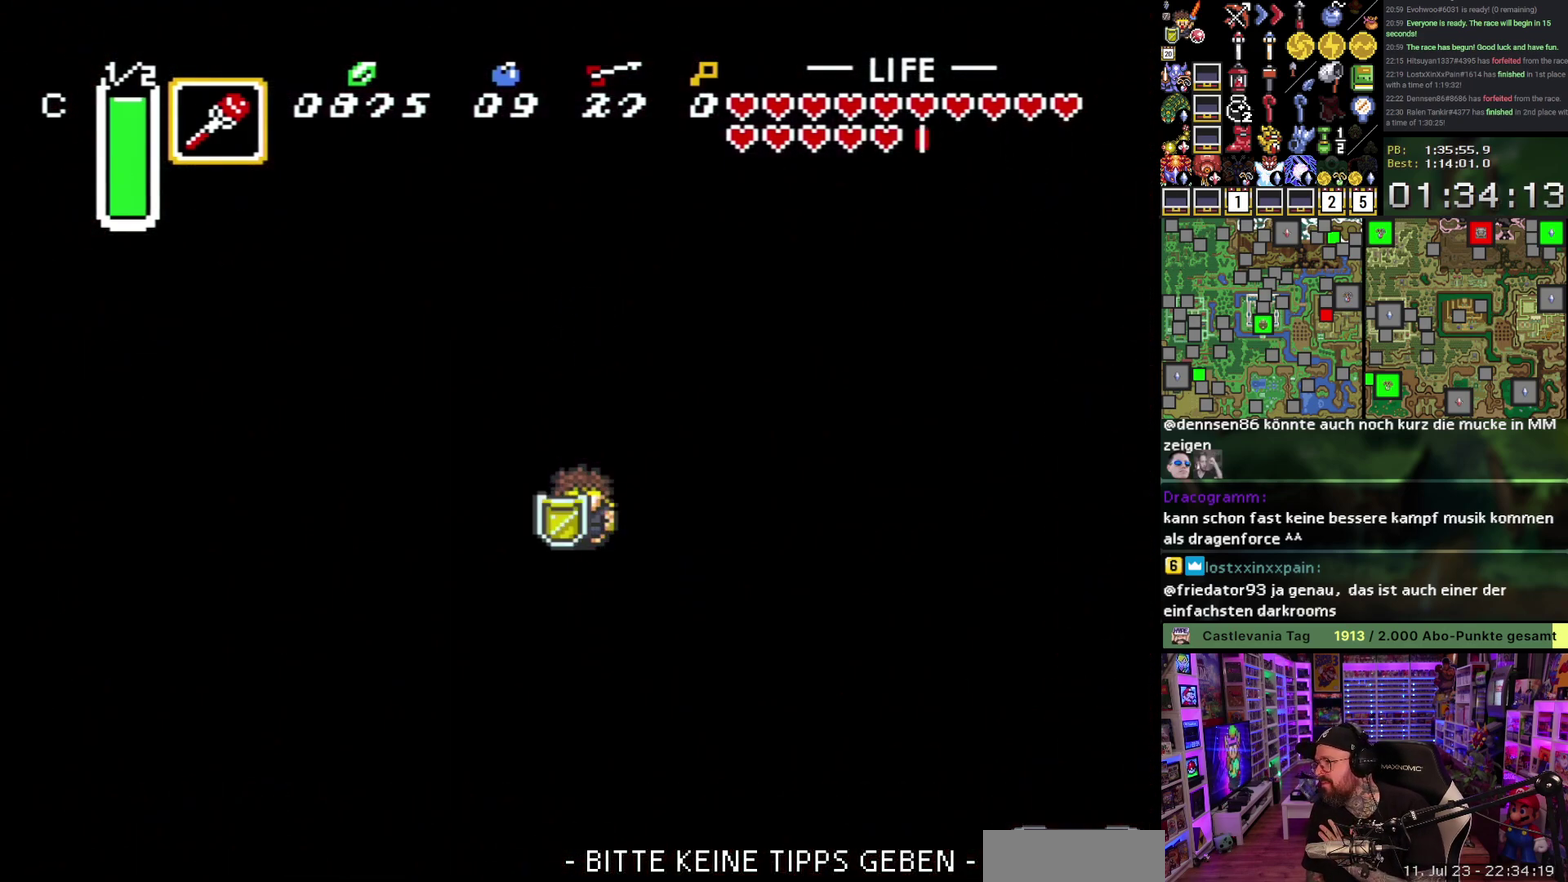
{"dt_ms": 500, "buttons": ["A"], "events": [[50, "A", "up"], [117, "A", "down"], [217, "A", "up"], [283, "A", "down"], [400, "A", "up"], [467, "A", "down"]]}
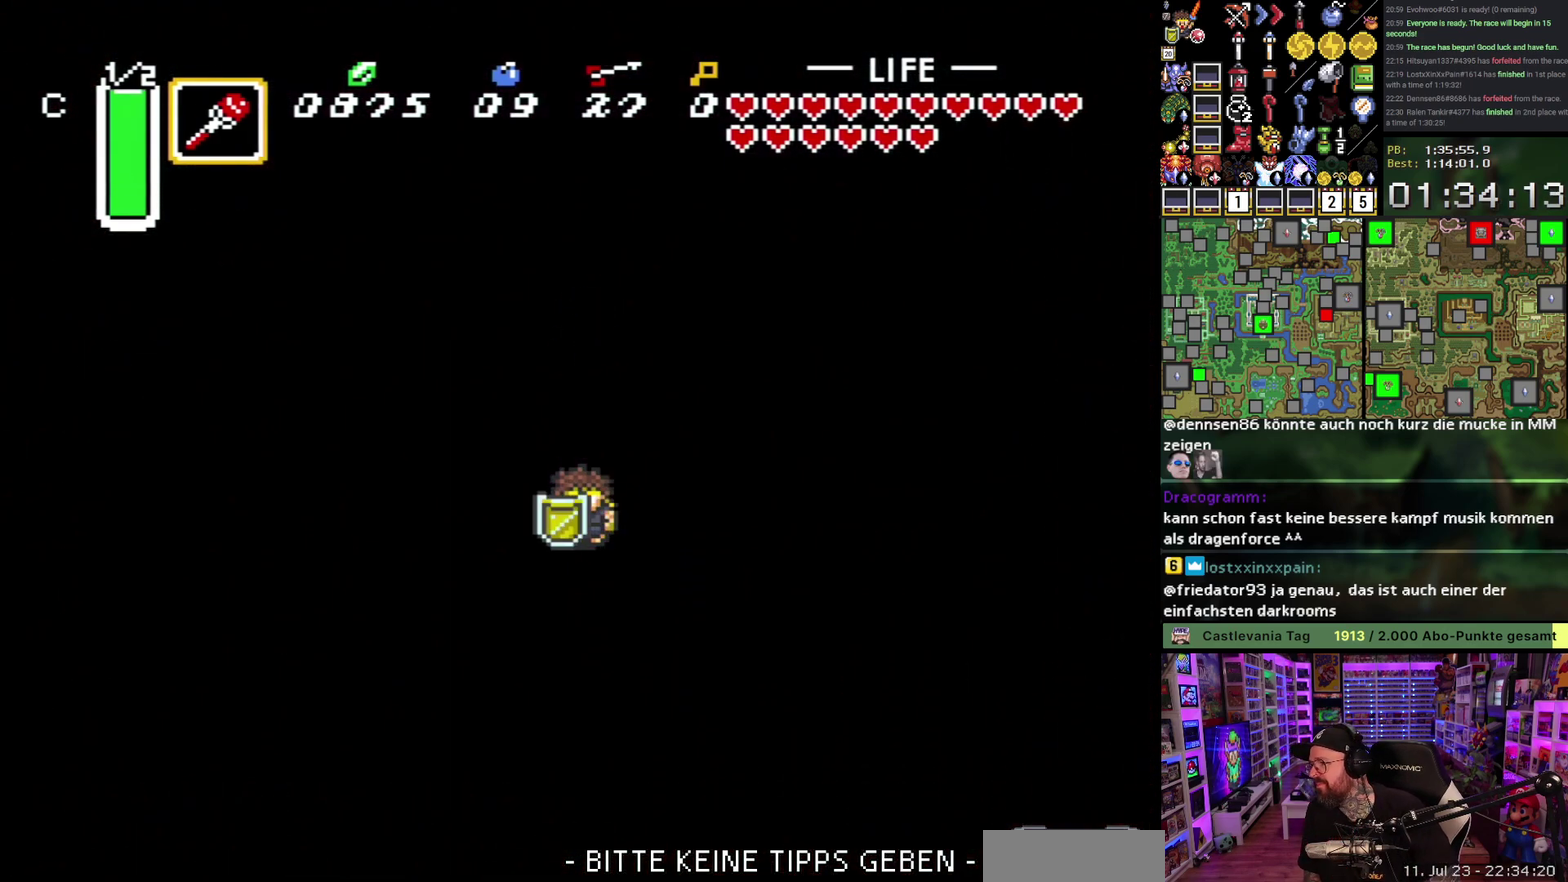
{"dt_ms": 500, "buttons": [], "events": [[67, "A", "up"], [133, "A", "down"], [250, "A", "up"], [317, "A", "down"], [433, "A", "up"]]}
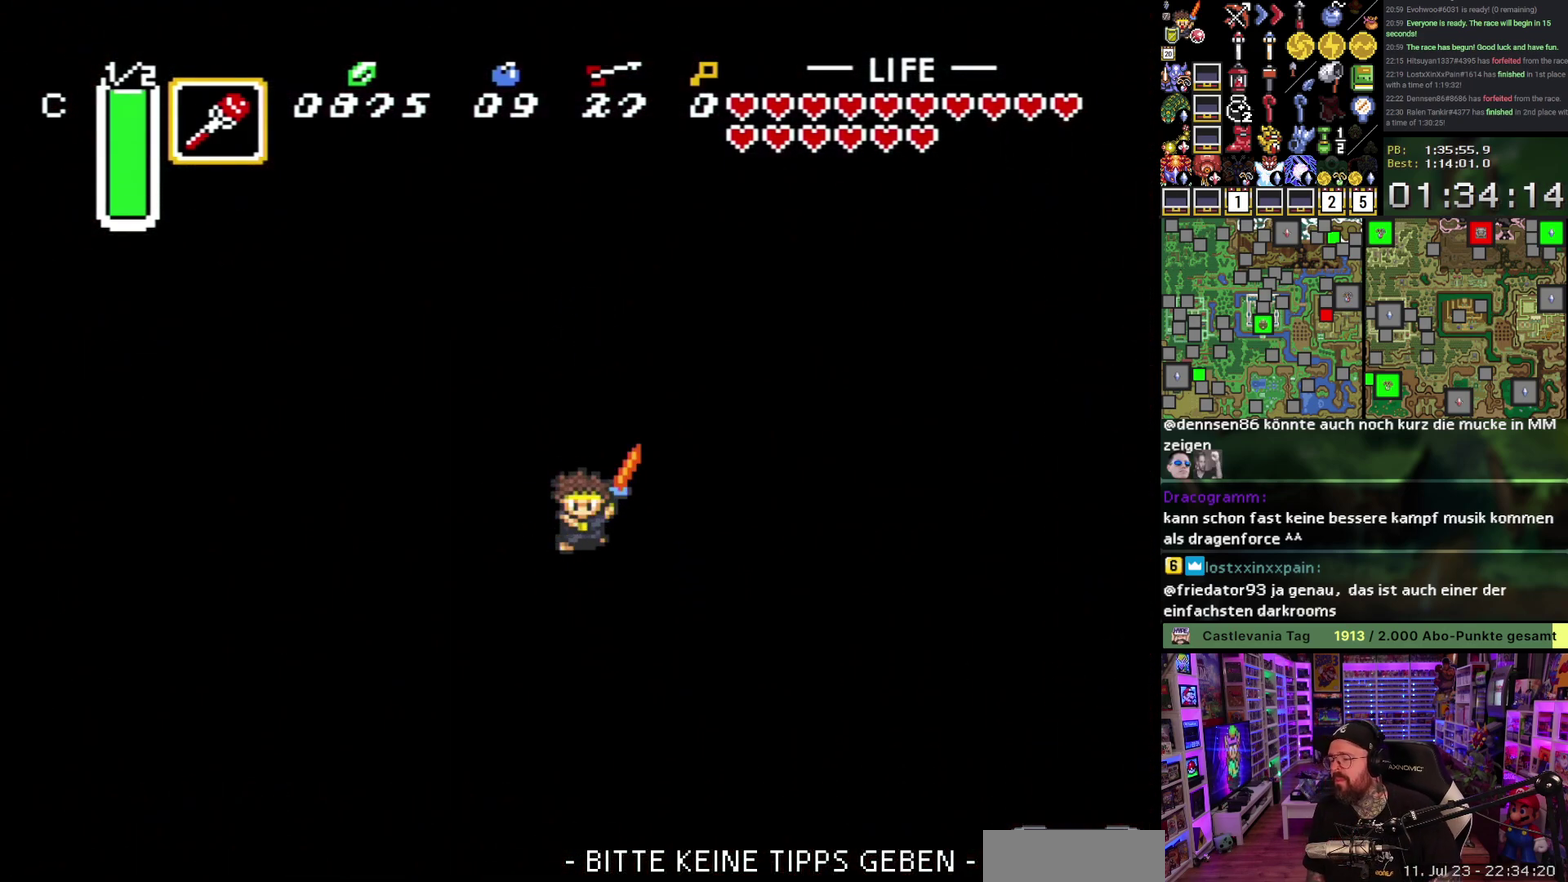
{"dt_ms": 500, "buttons": [], "events": [[17, "A", "down"], [133, "A", "up"], [183, "A", "down"], [283, "A", "up"], [350, "A", "down"], [467, "A", "up"]]}
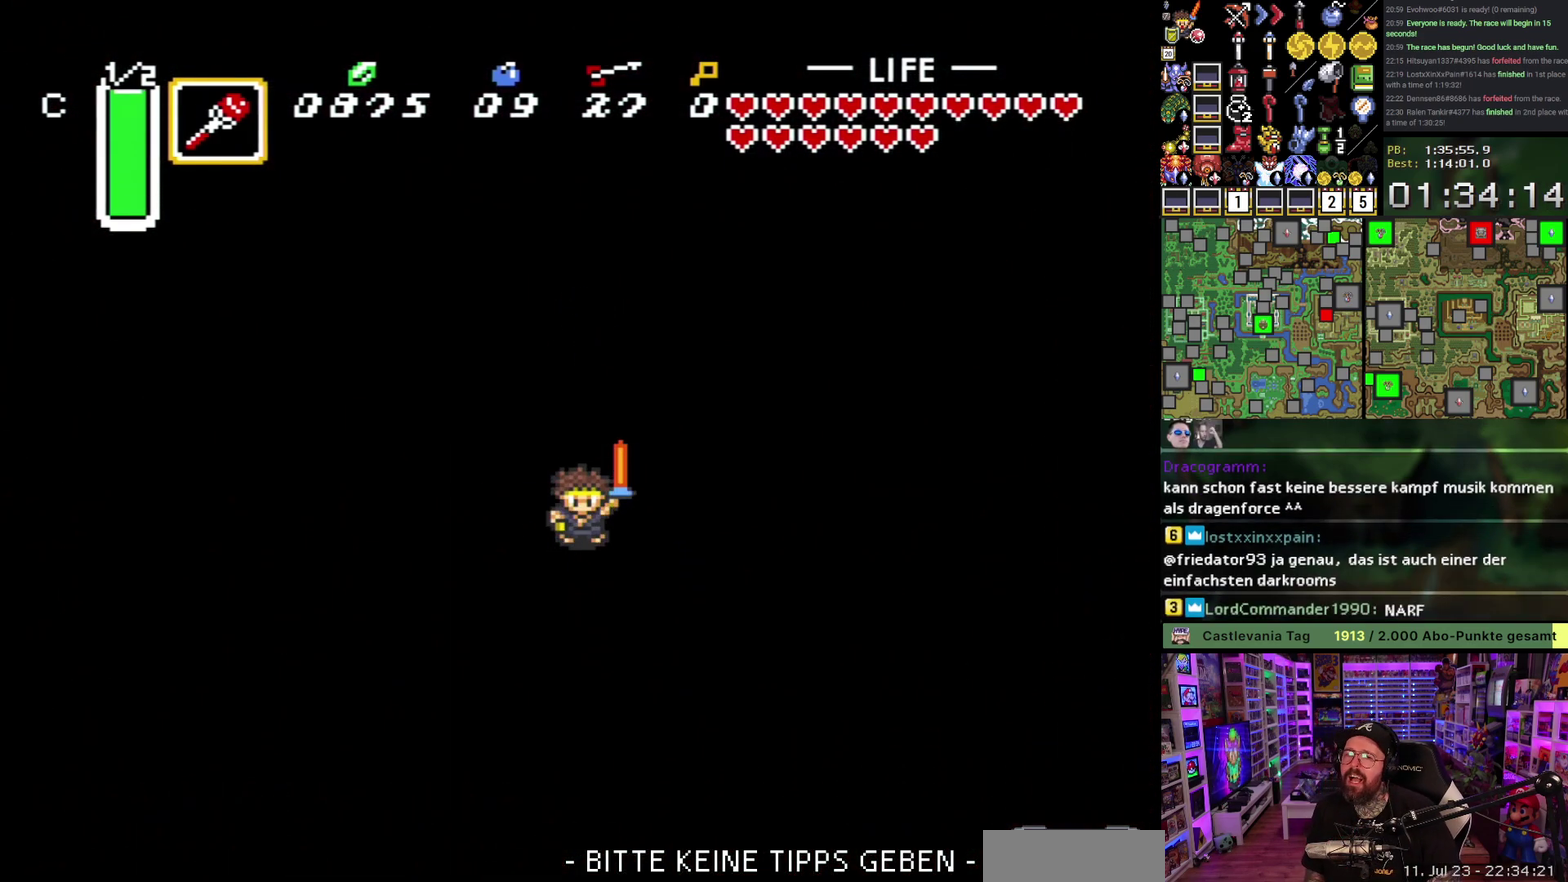
{"dt_ms": 500, "buttons": [], "events": [[33, "A", "down"], [133, "A", "up"], [217, "A", "down"], [317, "A", "up"], [383, "A", "down"], [500, "A", "up"]]}
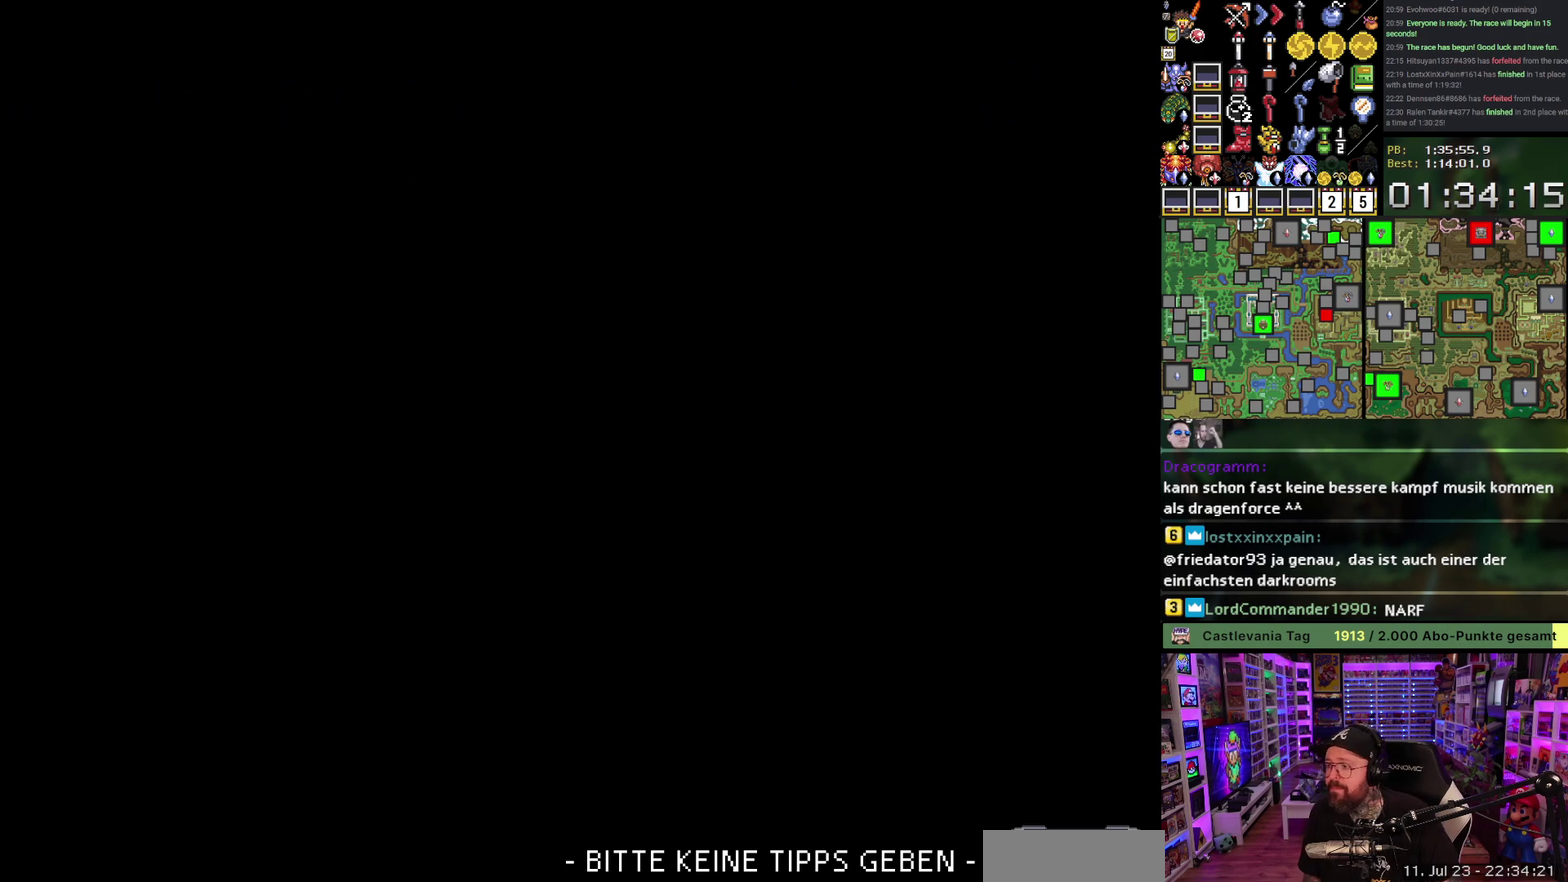
{"dt_ms": 1000, "buttons": ["A"], "events": [[67, "A", "down"], [167, "A", "up"], [250, "A", "down"], [350, "A", "up"], [450, "A", "down"], [550, "A", "up"], [600, "A", "down"], [700, "A", "up"], [833, "A", "down"]]}
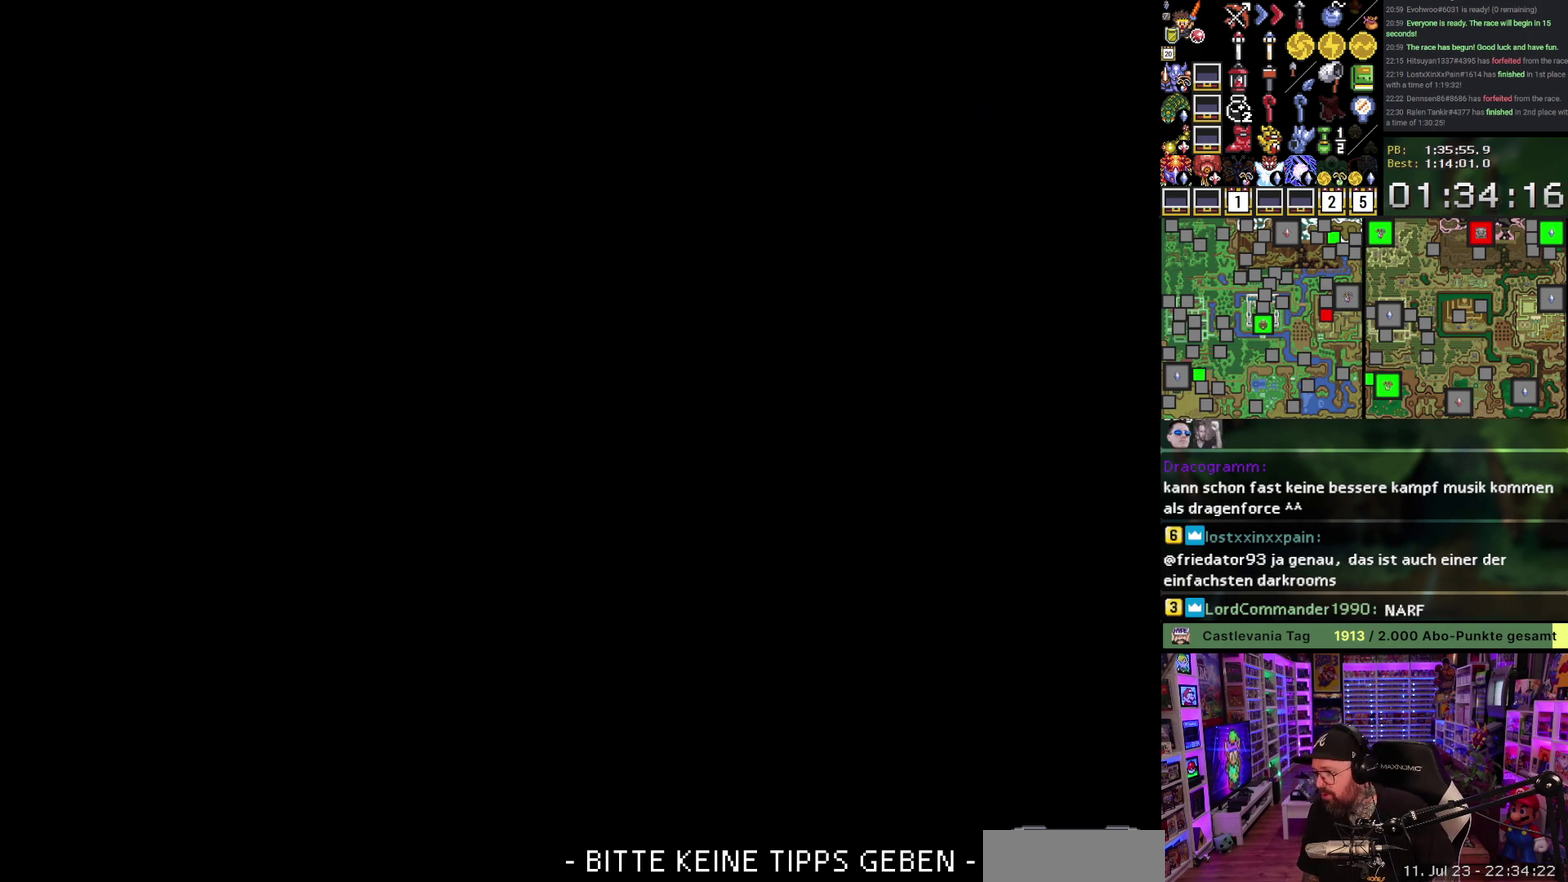
{"dt_ms": 500, "buttons": [], "events": [[300, "A", "up"], [400, "A", "down"], [500, "A", "up"]]}
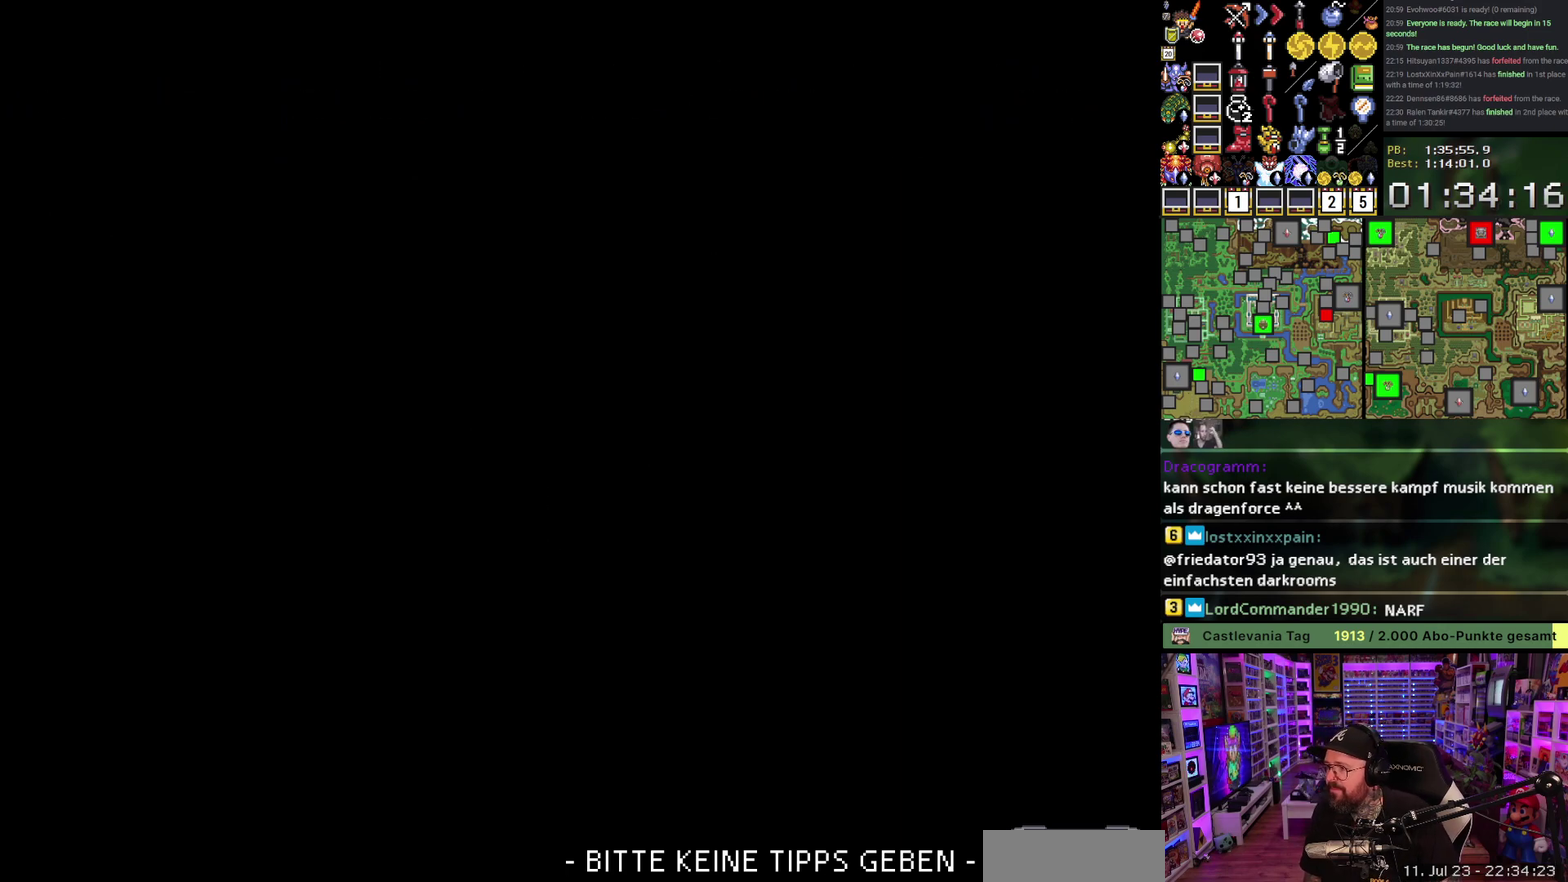
{"dt_ms": 500, "buttons": ["A", "DPAD_DOWN"], "events": [[83, "A", "down"], [183, "A", "up"], [250, "A", "down"], [283, "DPAD_DOWN", "down"], [350, "A", "up"], [417, "A", "down"]]}
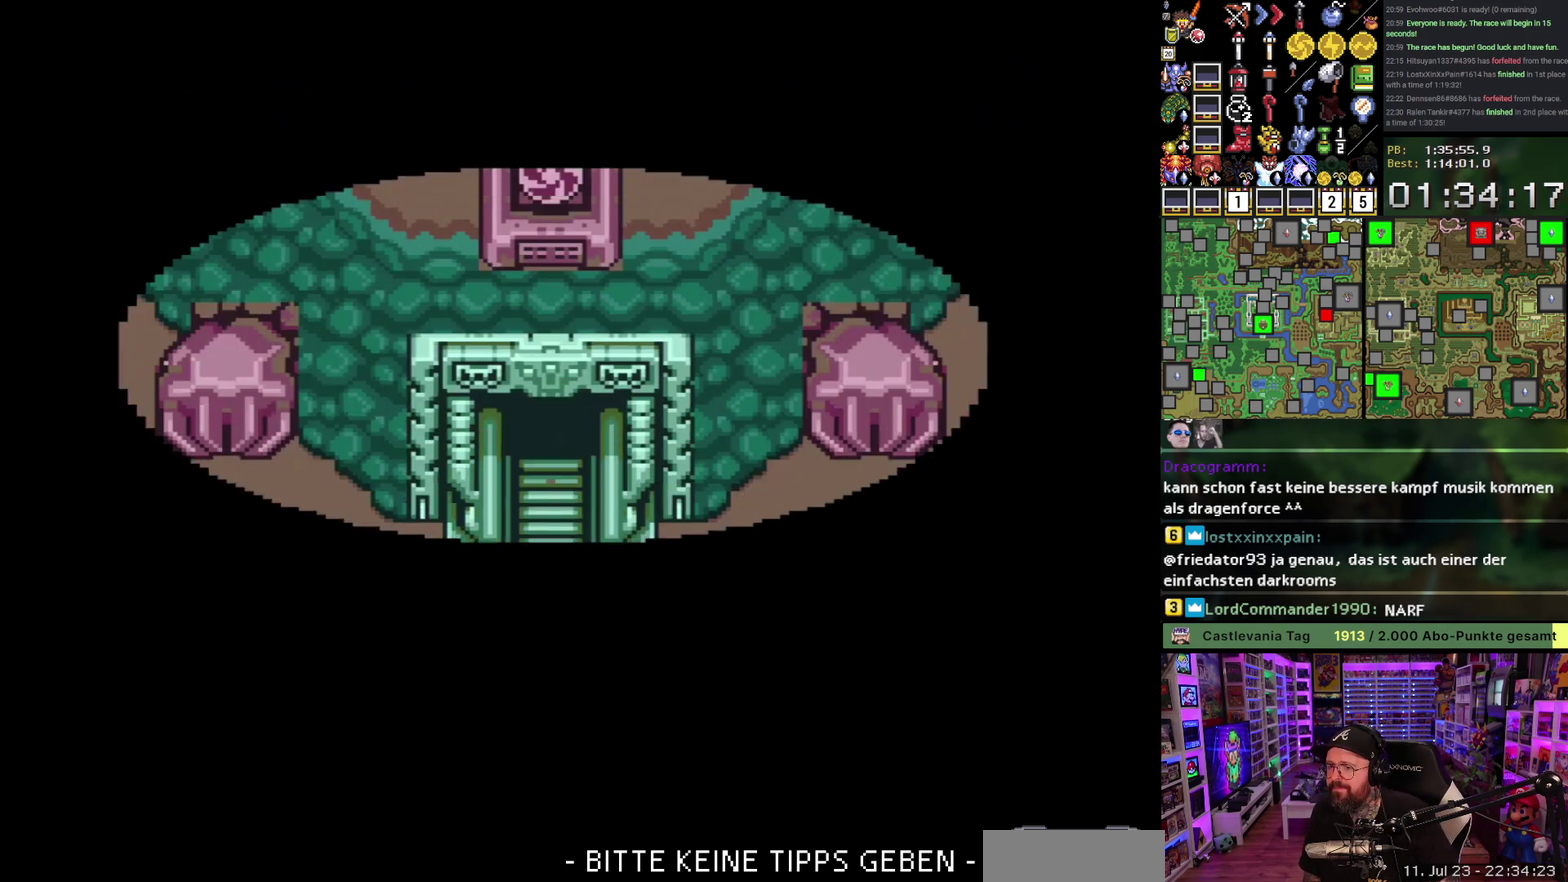
{"dt_ms": 500, "buttons": ["DPAD_DOWN"], "events": [[50, "A", "up"], [100, "A", "down"], [233, "A", "up"], [300, "A", "down"], [383, "A", "up"]]}
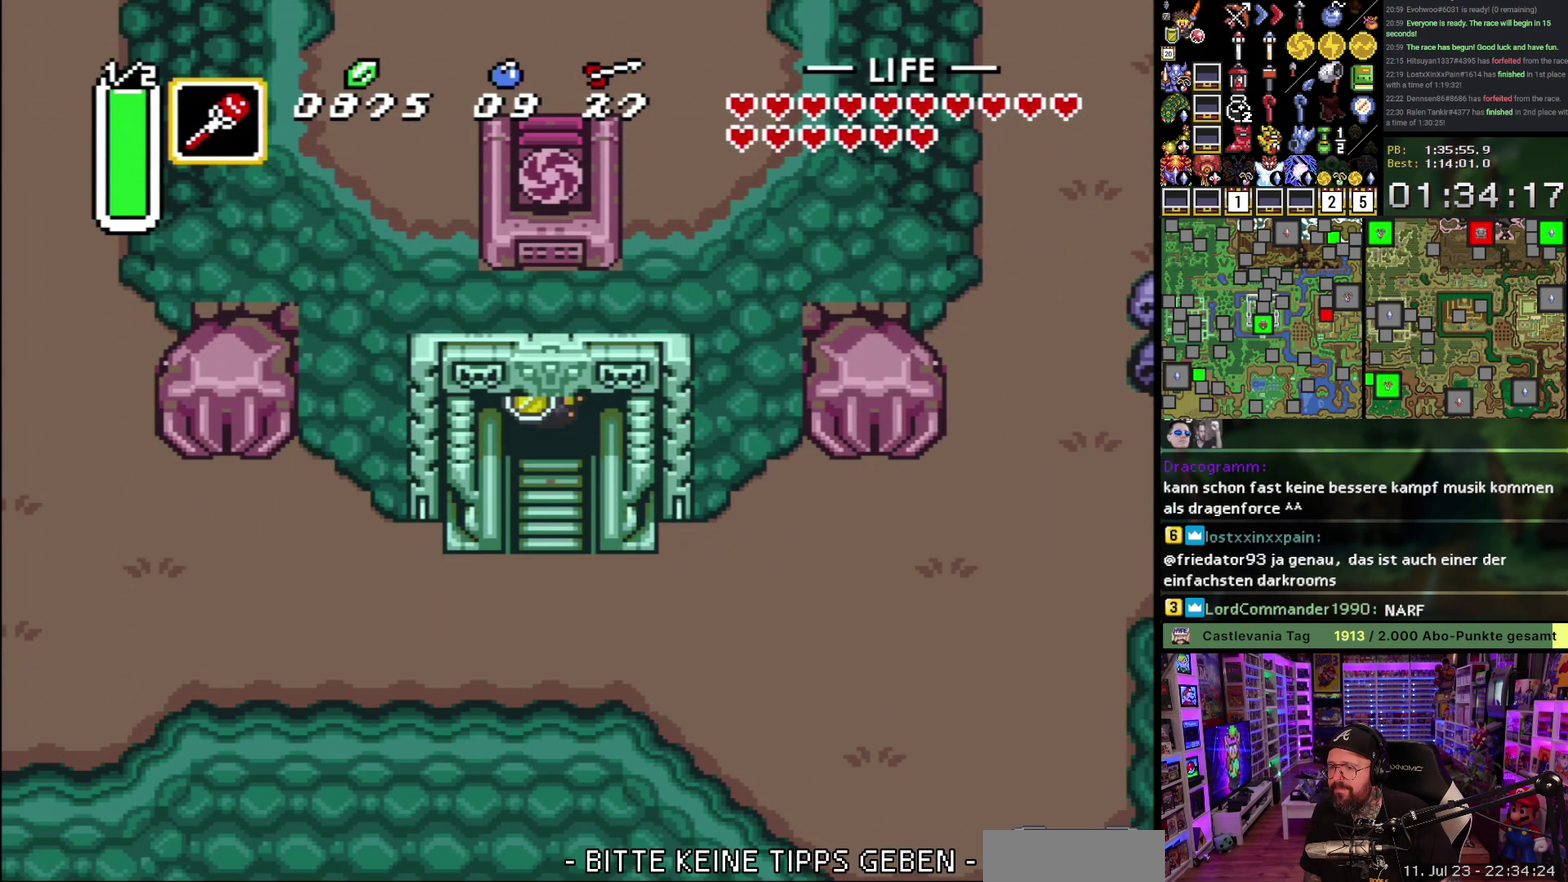
{"dt_ms": 500, "buttons": ["DPAD_DOWN"], "events": []}
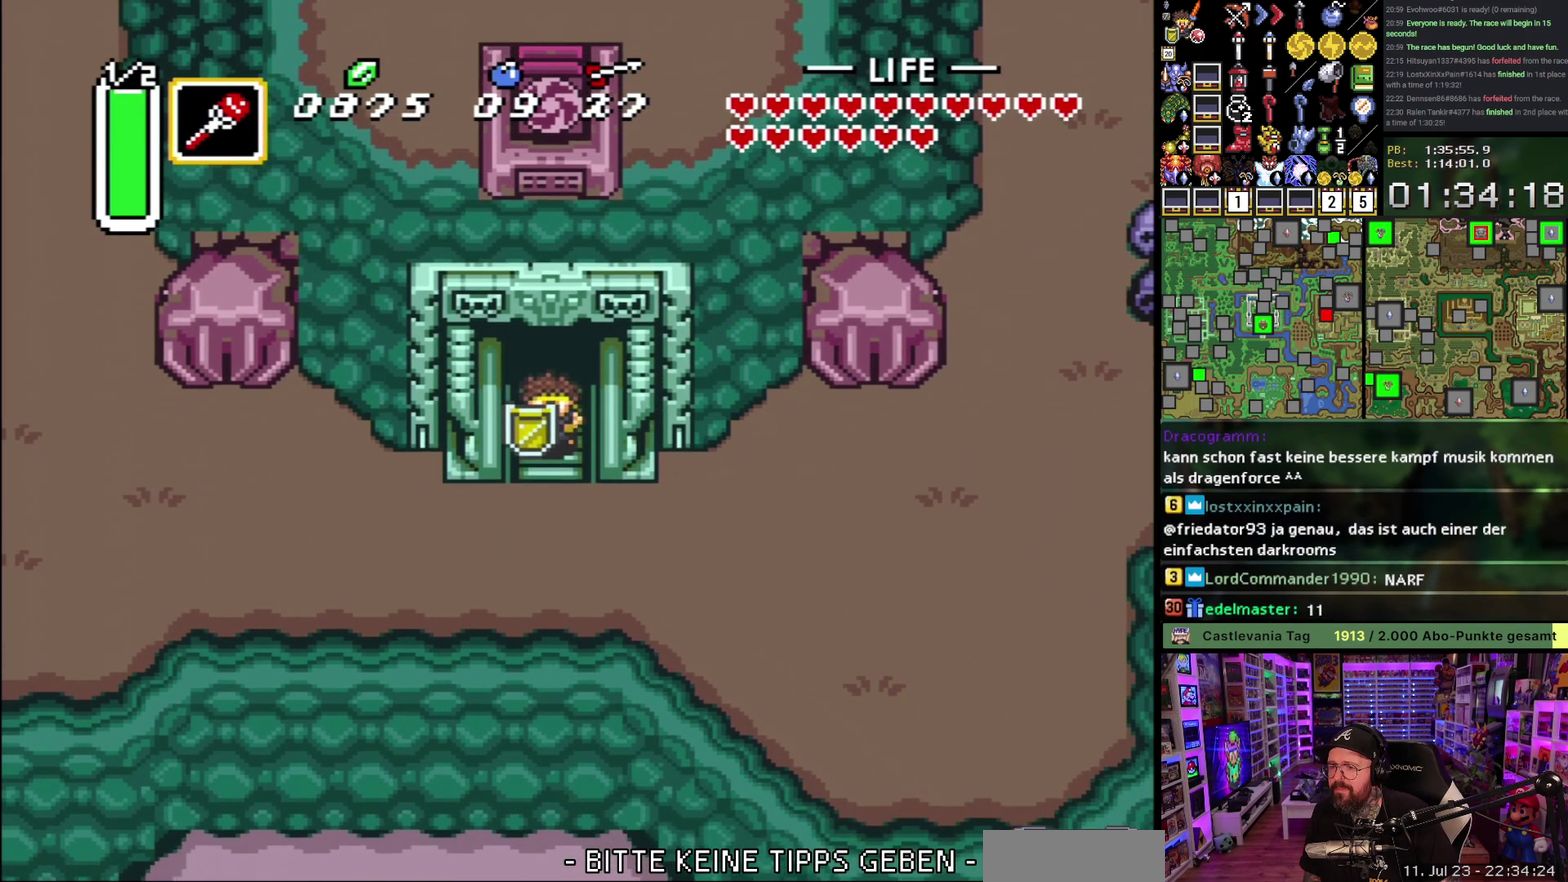
{"dt_ms": 500, "buttons": ["A", "DPAD_LEFT"], "events": [[433, "A", "down"], [433, "DPAD_DOWN", "up"], [433, "DPAD_LEFT", "down"]]}
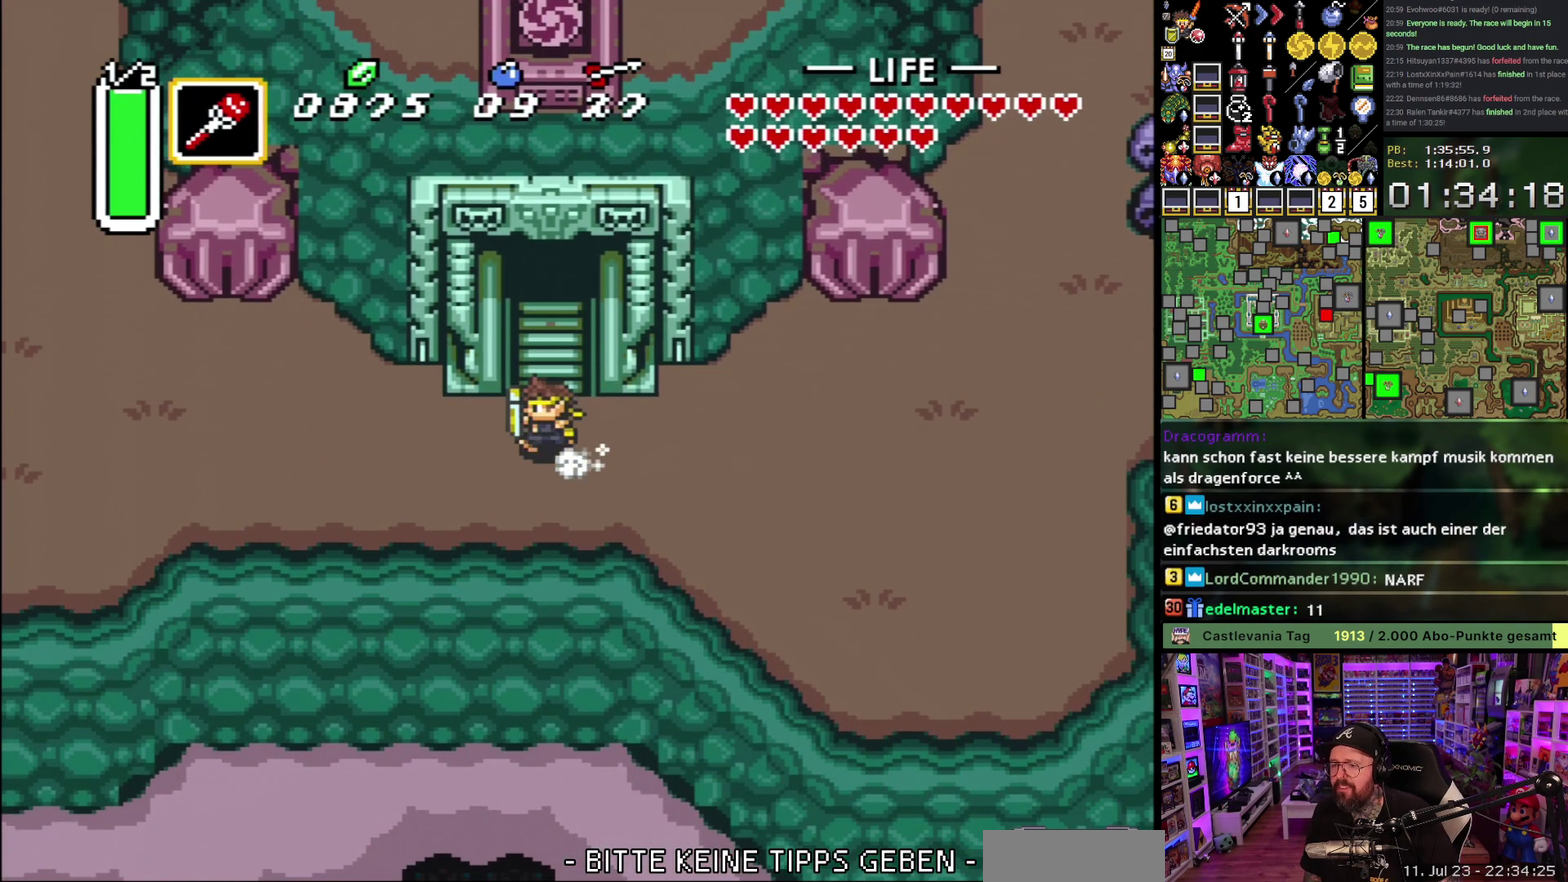
{"dt_ms": 500, "buttons": ["A"], "events": [[67, "DPAD_LEFT", "up"]]}
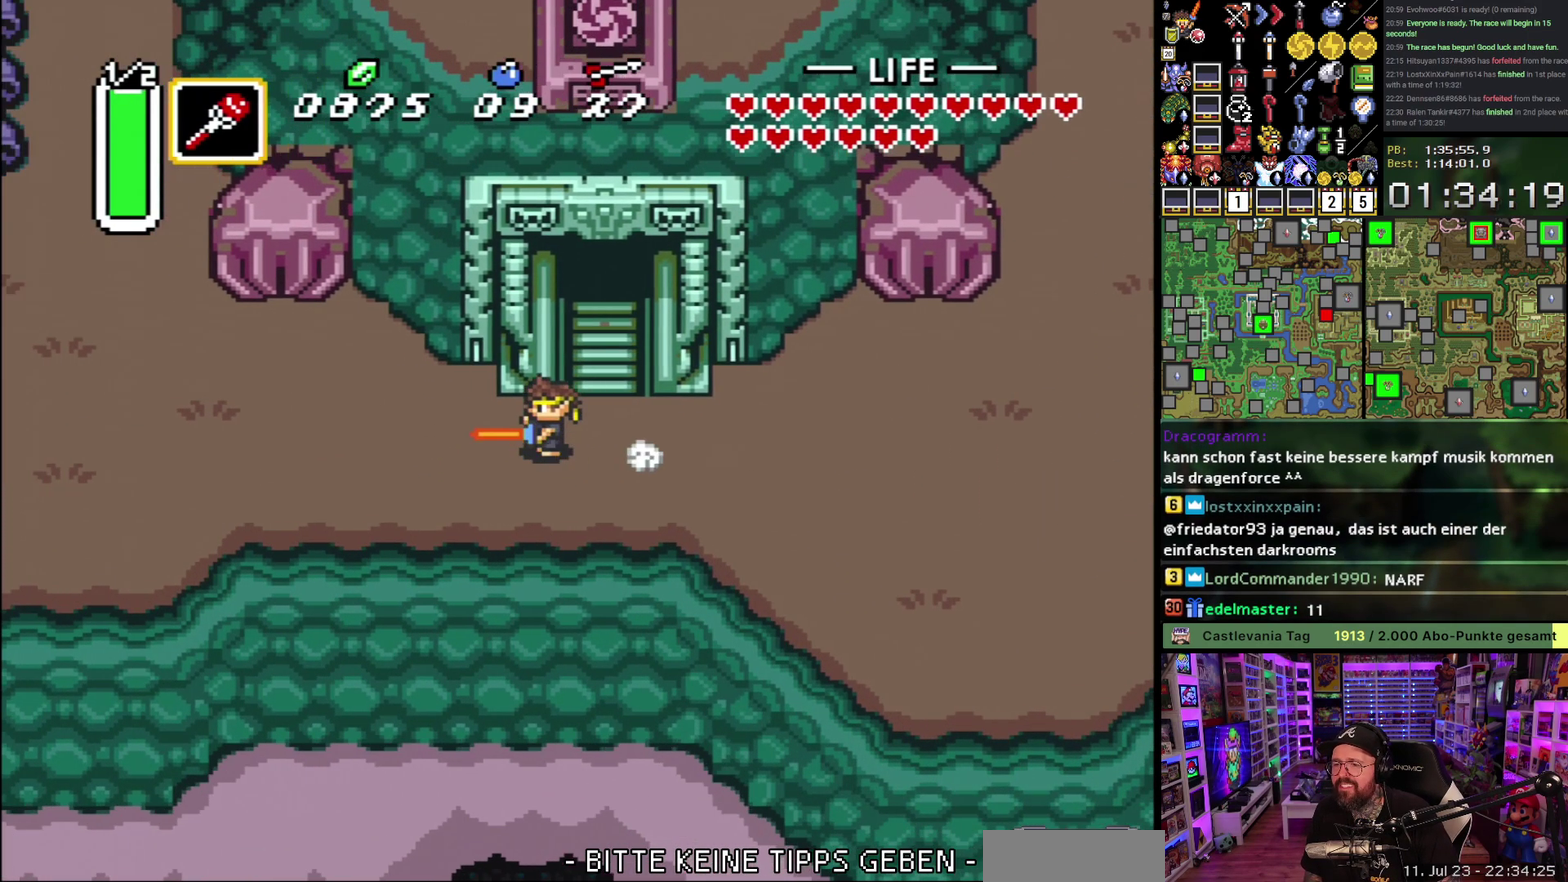
{"dt_ms": 500, "buttons": ["A"], "events": [[350, "A", "up"], [383, "DPAD_UP", "down"], [417, "A", "down"], [467, "DPAD_UP", "up"]]}
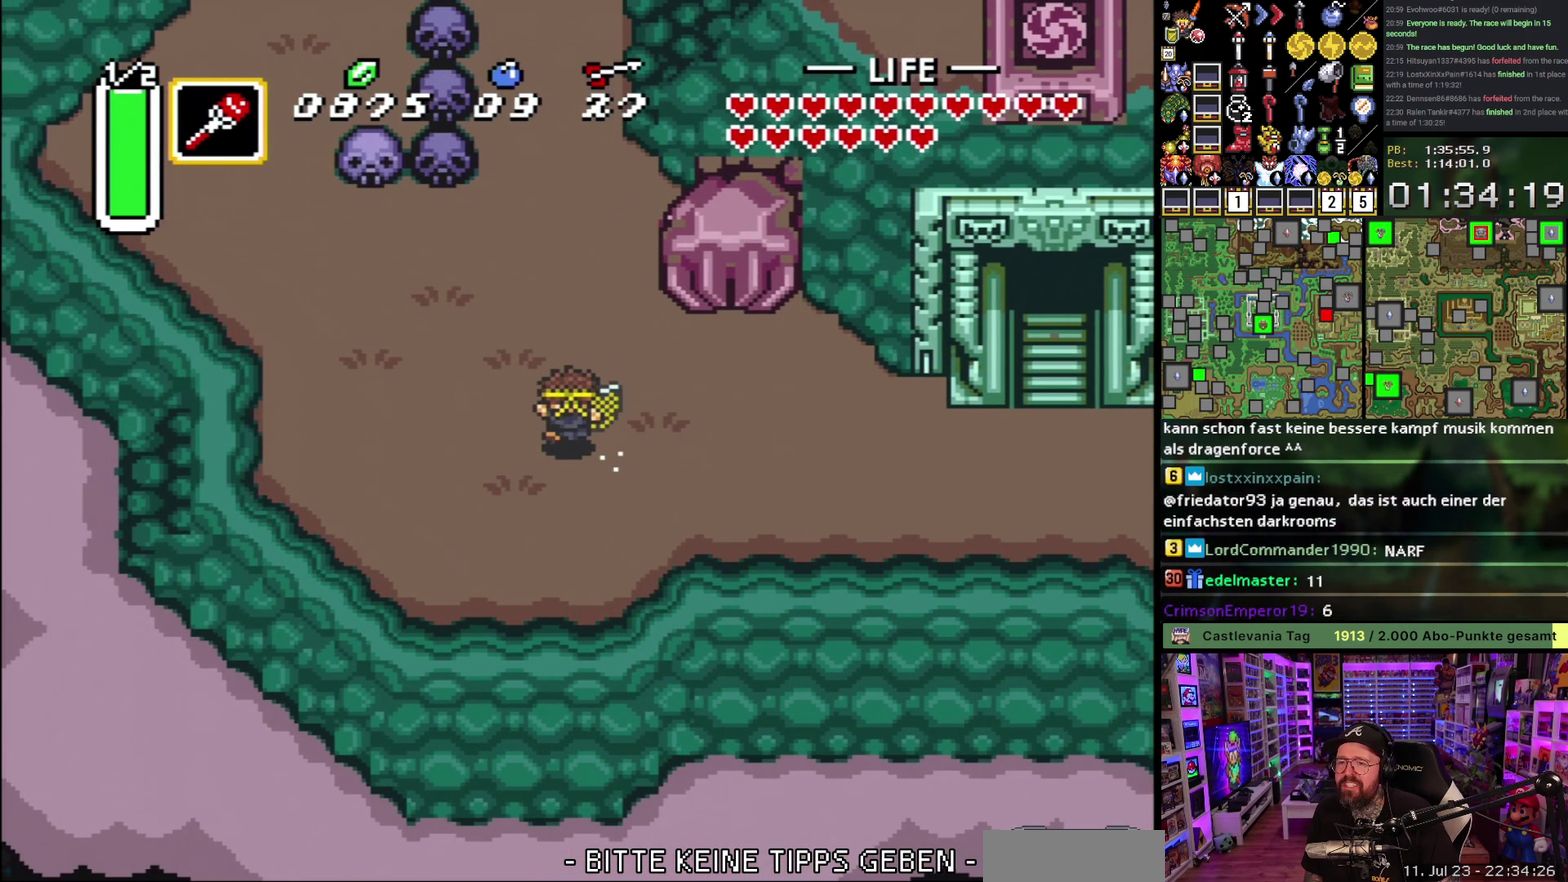
{"dt_ms": 500, "buttons": ["A"], "events": []}
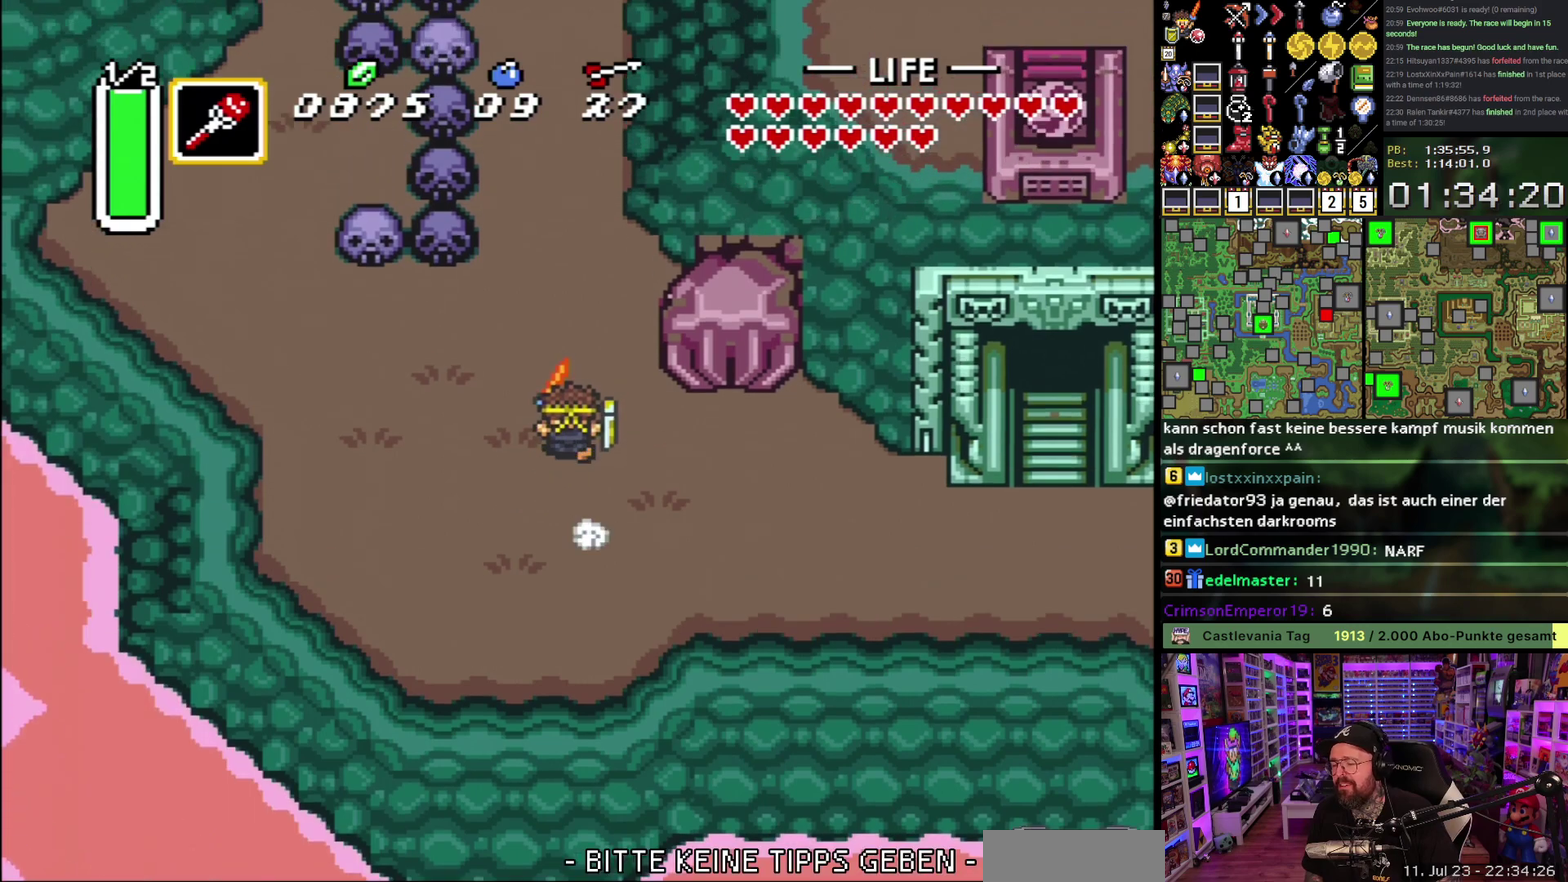
{"dt_ms": 500, "buttons": ["A"], "events": []}
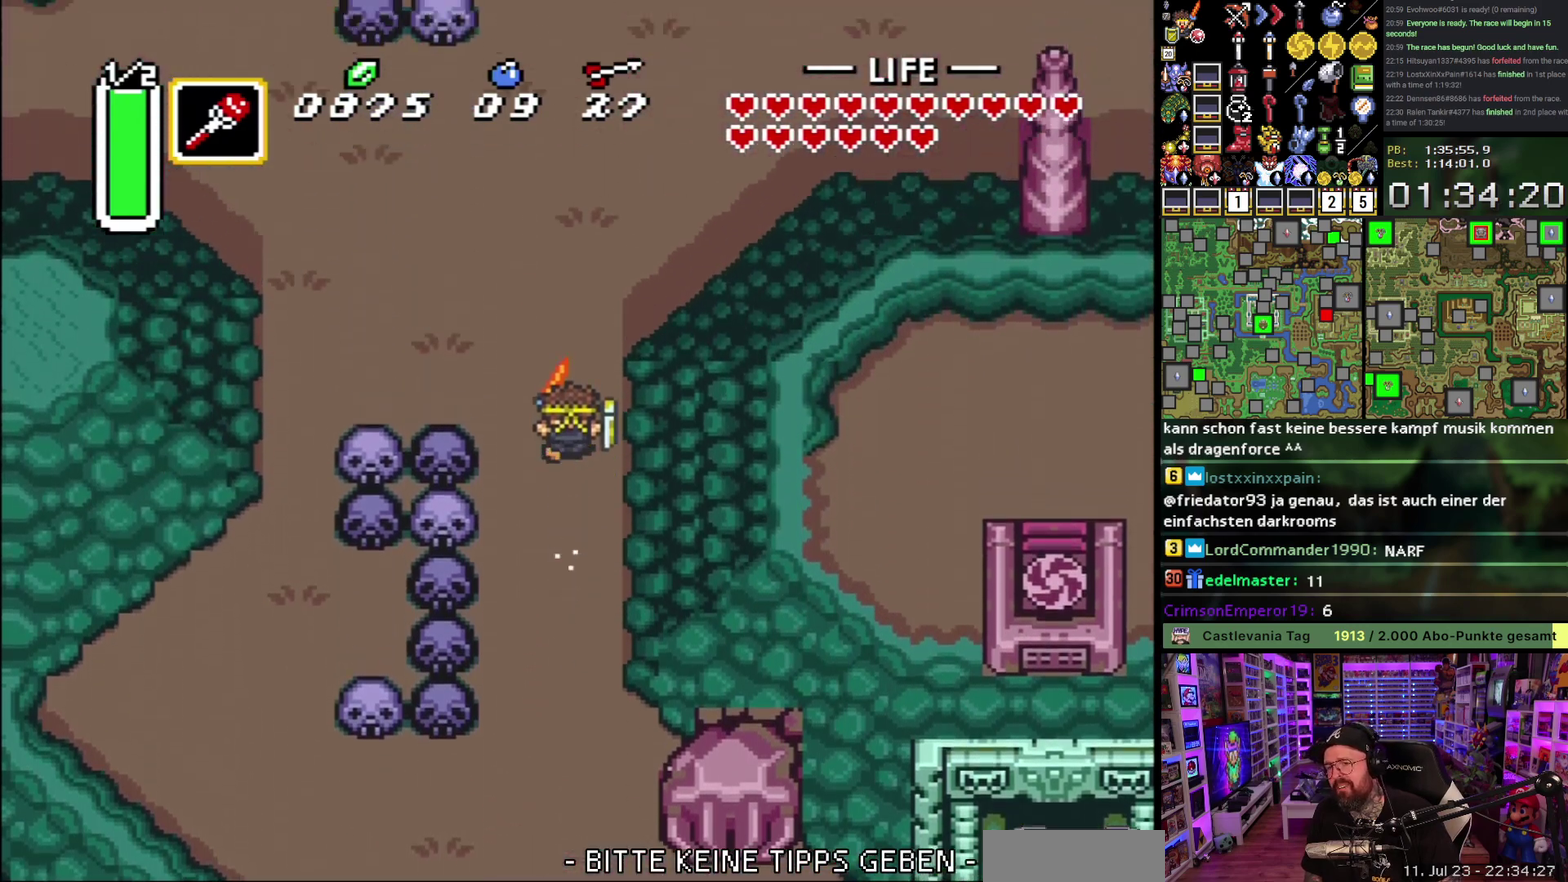
{"dt_ms": 500, "buttons": ["A"], "events": [[217, "A", "up"], [217, "DPAD_LEFT", "down"], [283, "A", "down"], [317, "DPAD_LEFT", "up"]]}
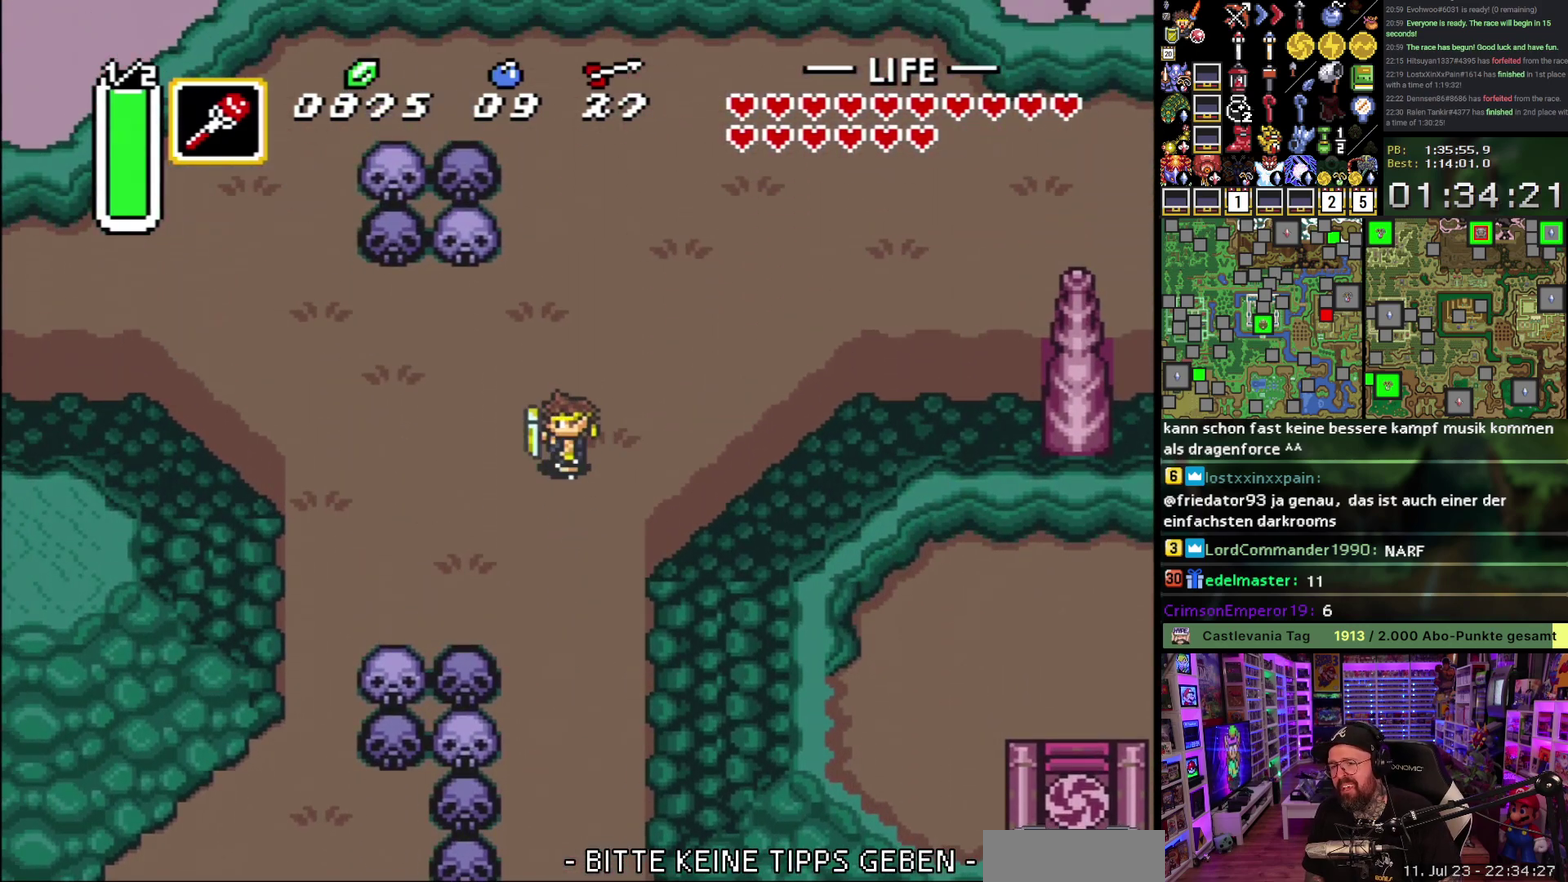
{"dt_ms": 500, "buttons": ["A"], "events": []}
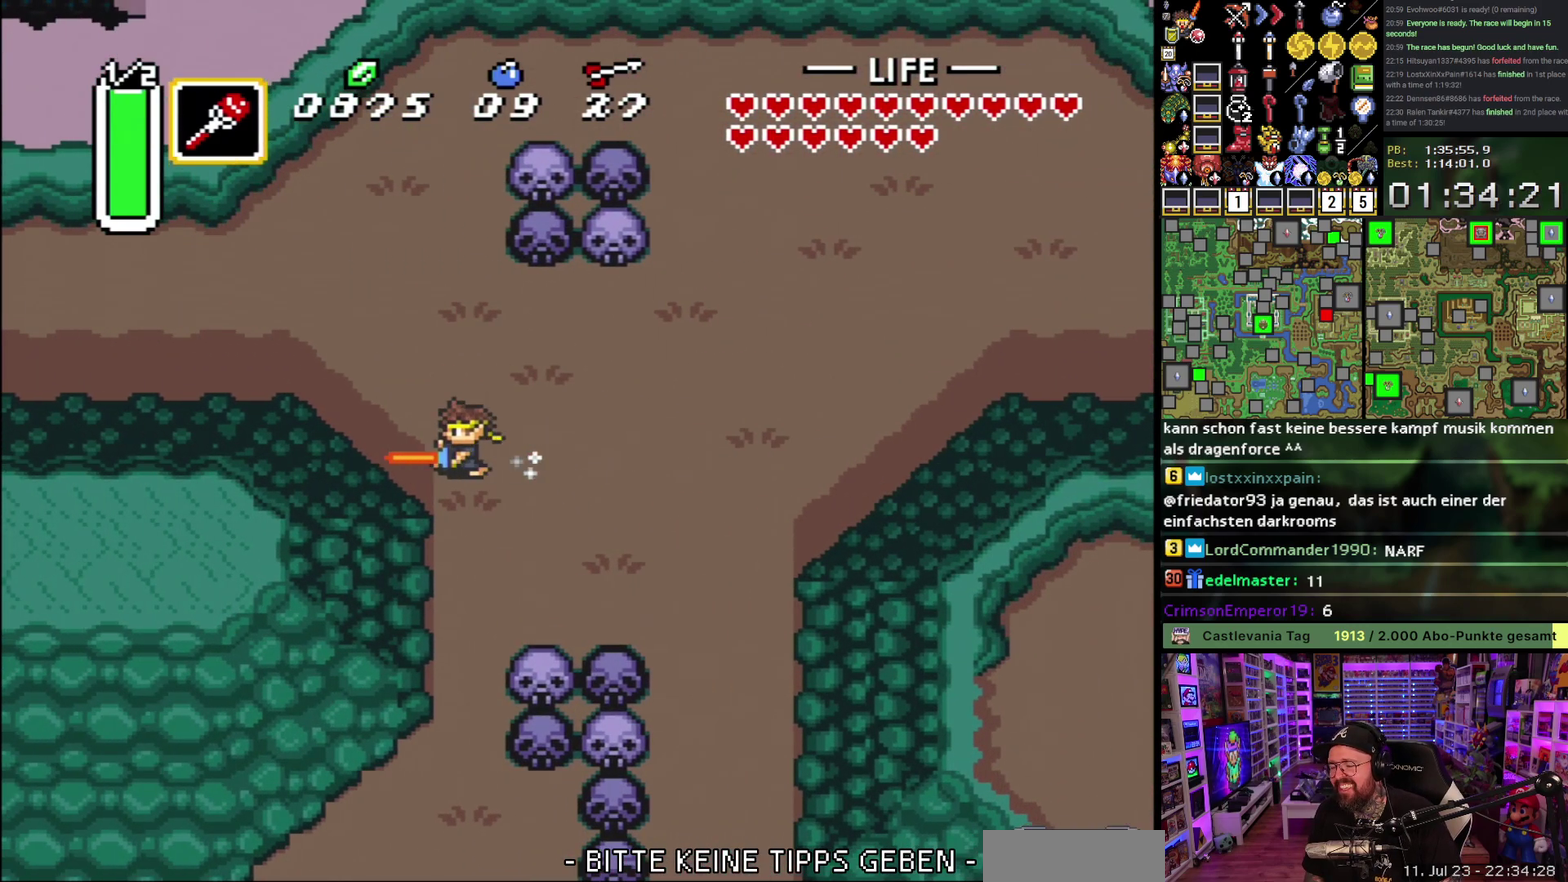
{"dt_ms": 500, "buttons": ["A"], "events": []}